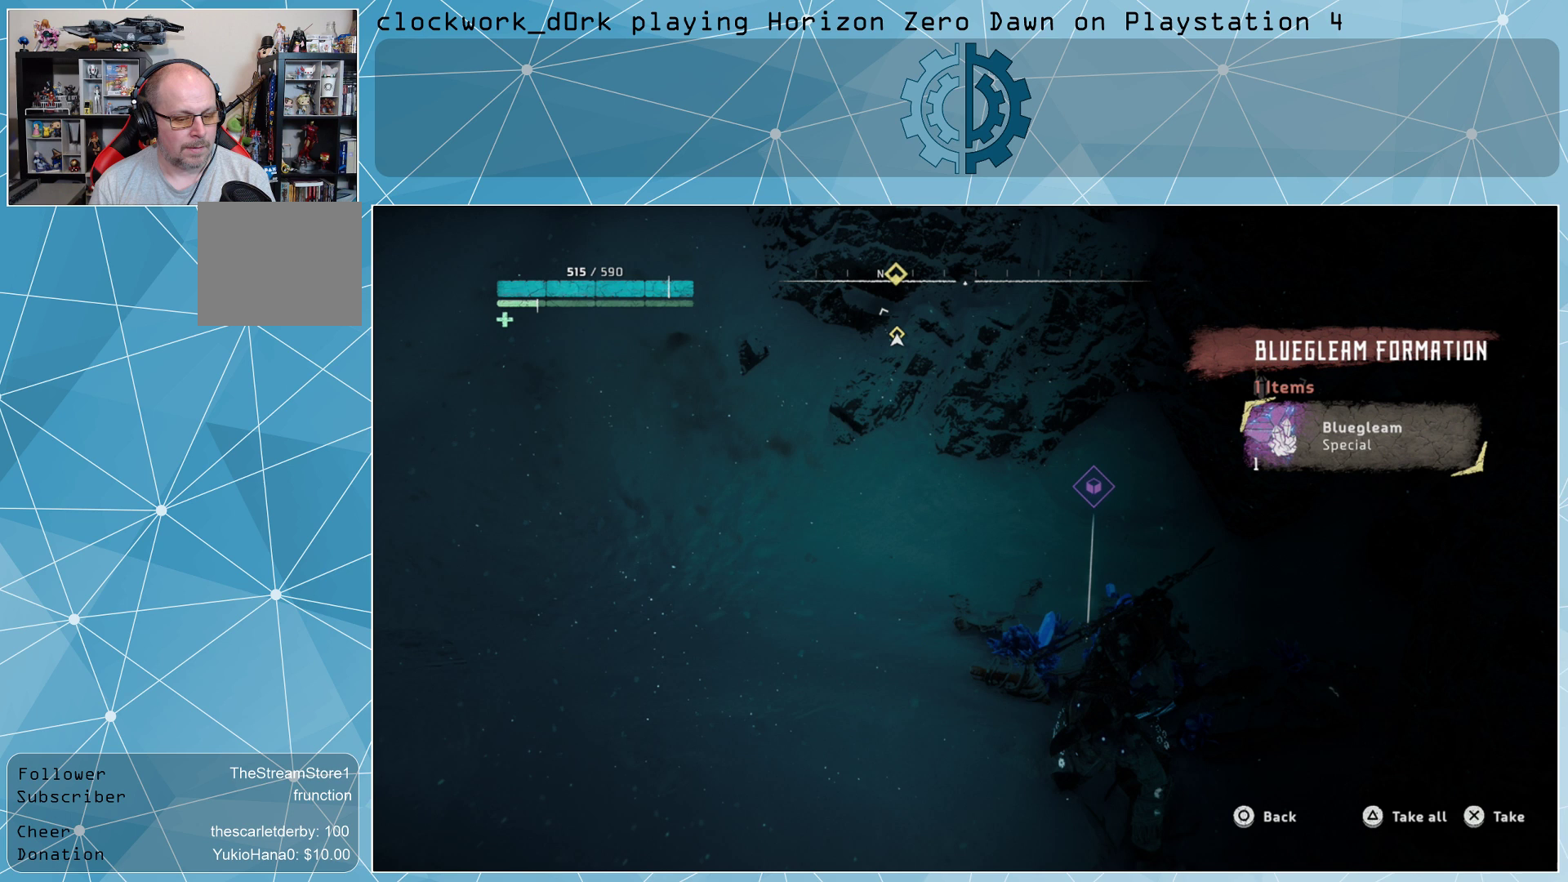
Gameplay with a controller (PlayStation layout); each line is a JSON object with the inputs held at the frame after it. "events" lists button and stick changes between this image and that frame as [ms after this image, input, new state], when the widget could be followed in between.
{"buttons": [], "left_stick": "center", "right_stick": "center", "events": [[133, "TRIANGLE", "down"], [200, "TRIANGLE", "up"]]}
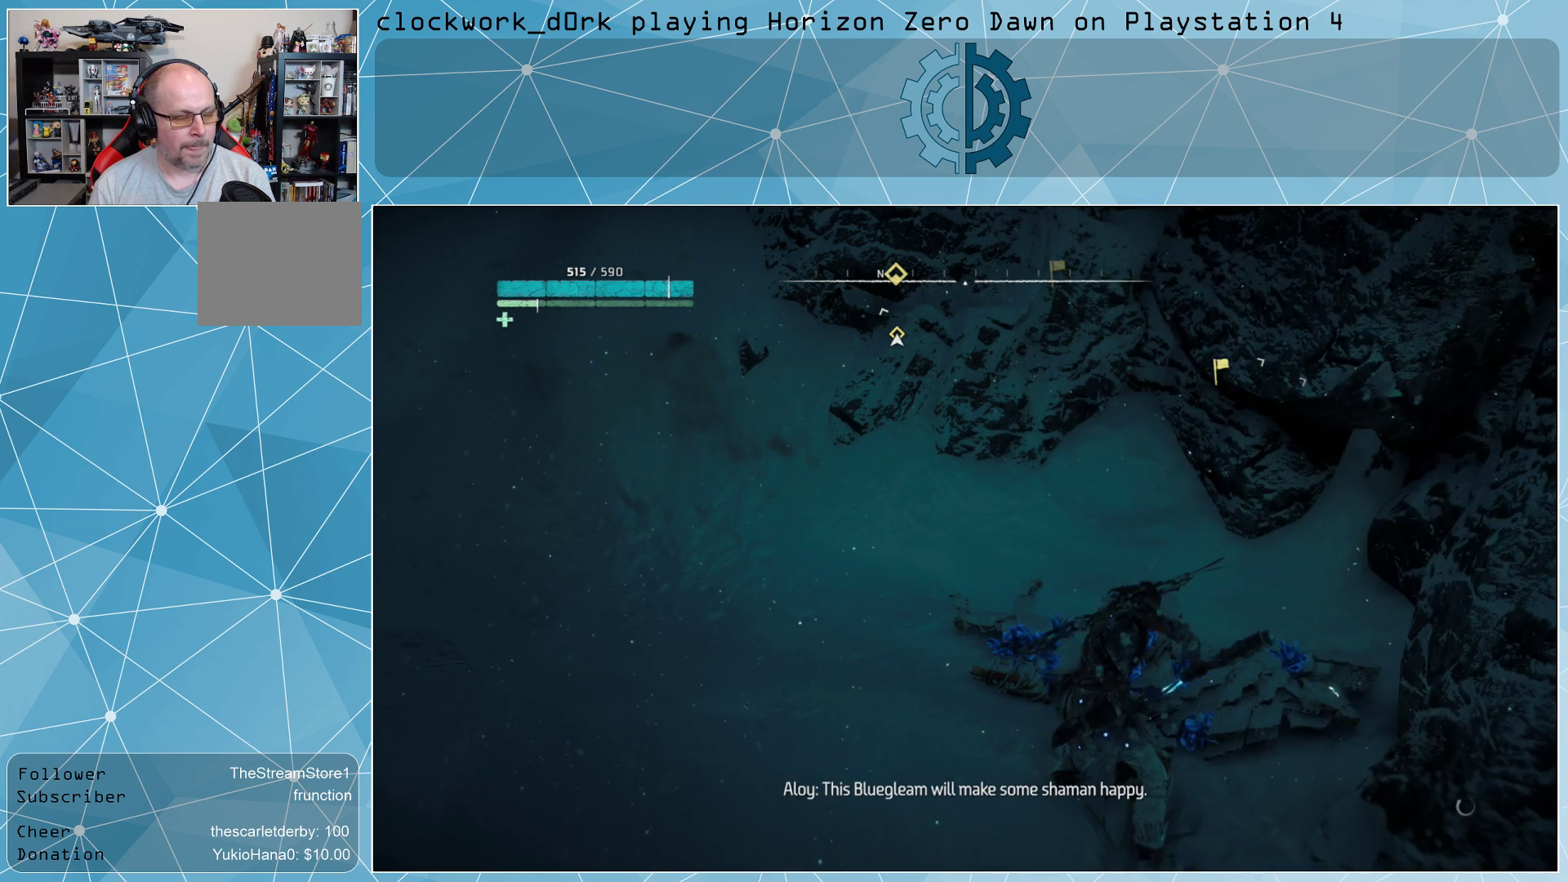
{"buttons": [], "left_stick": "center", "right_stick": "center", "events": []}
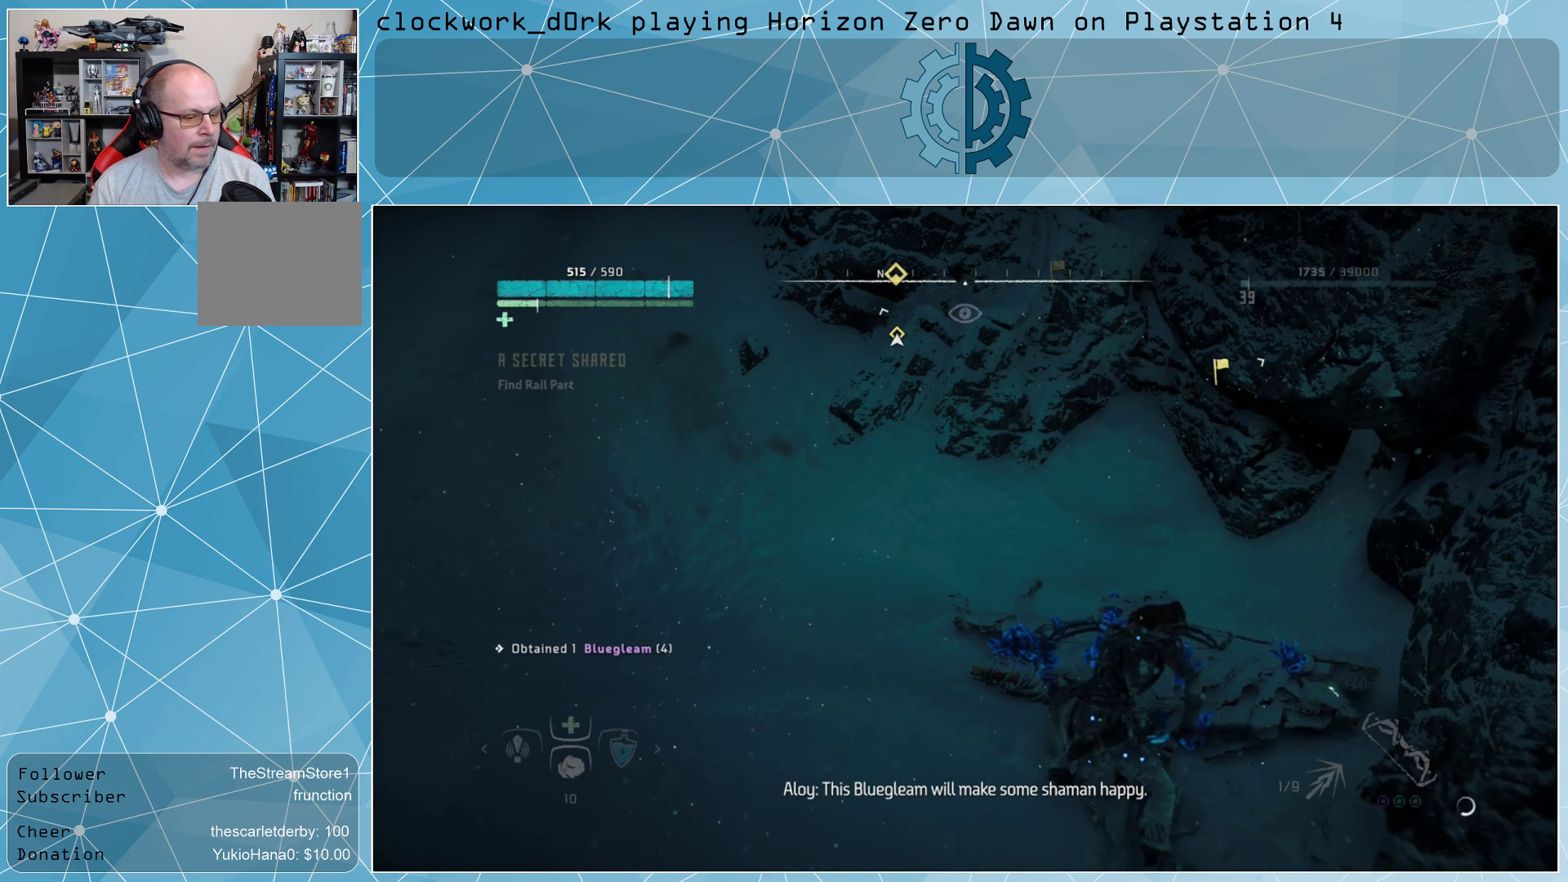
{"buttons": [], "left_stick": "center", "right_stick": "center", "events": []}
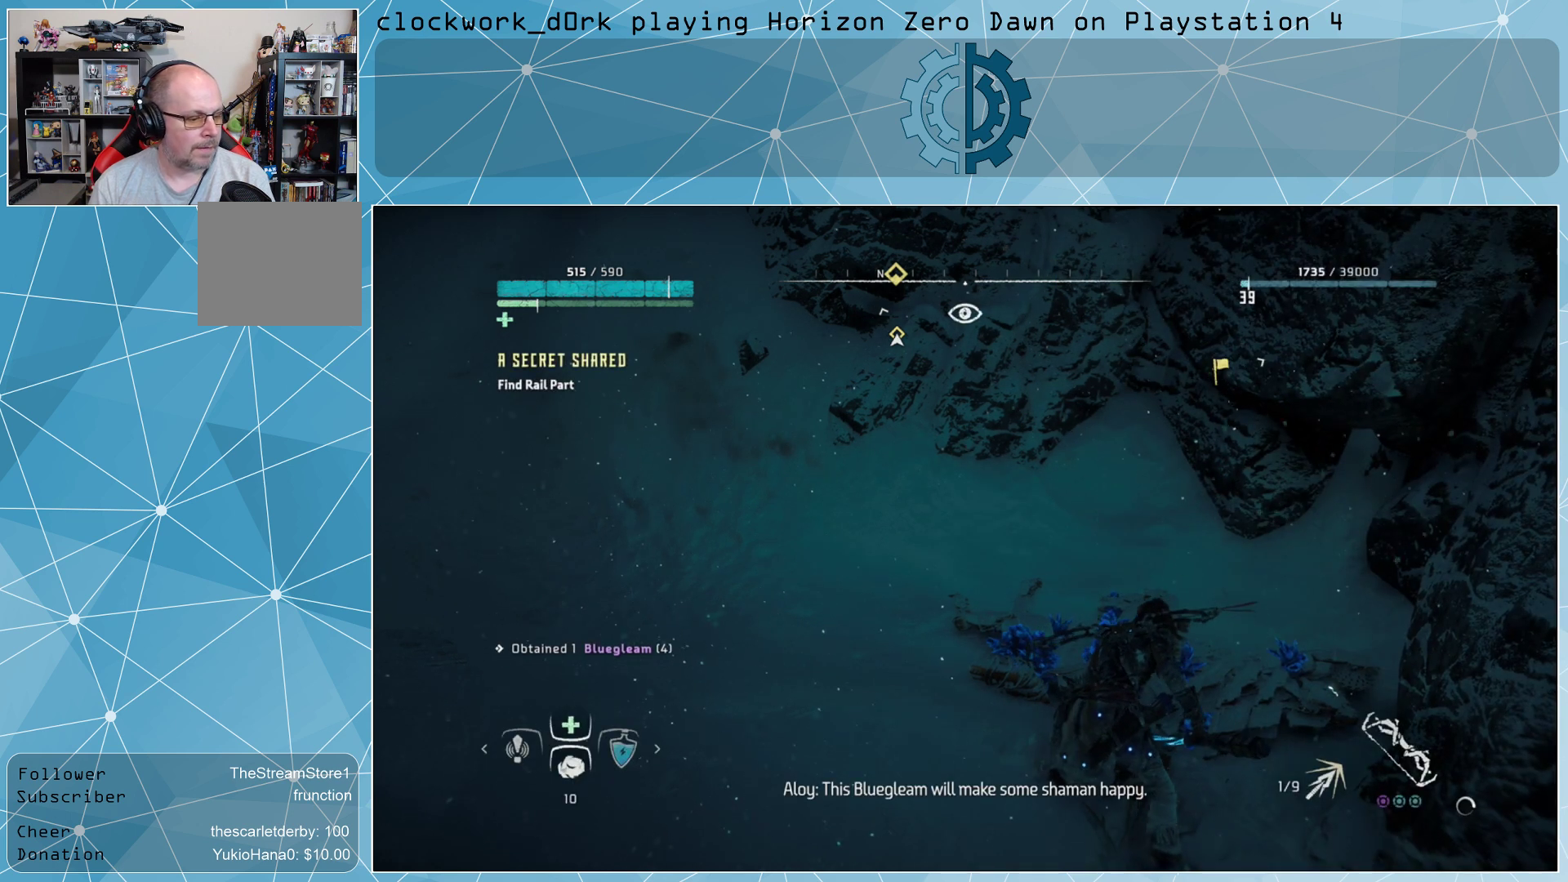
{"buttons": [], "left_stick": "center", "right_stick": "center", "events": [[333, "TOUCHPAD", "down"], [467, "TOUCHPAD", "up"]]}
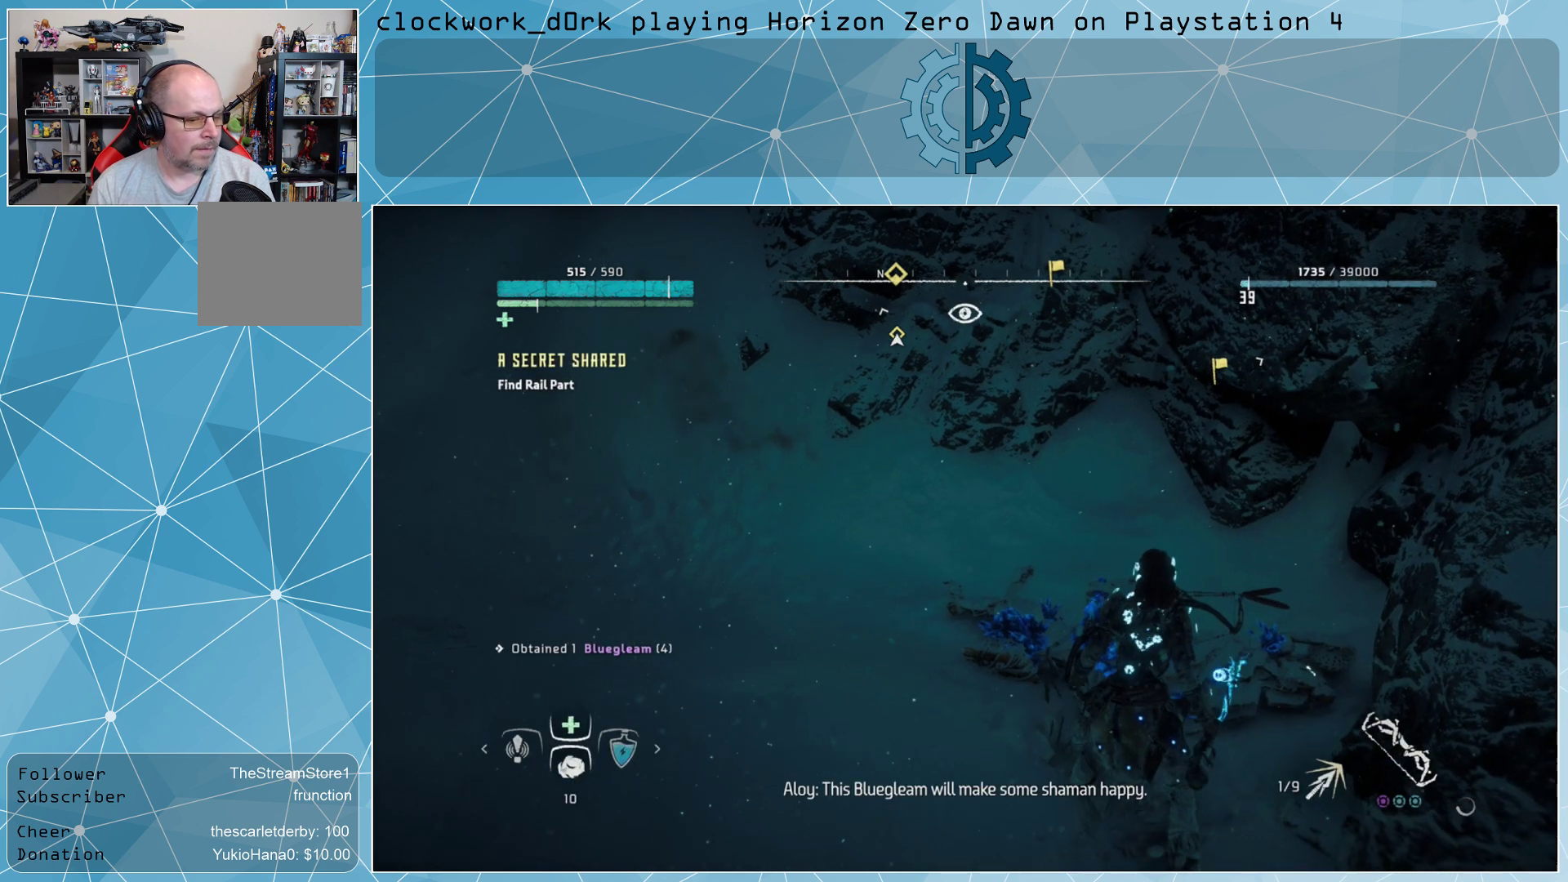
{"buttons": [], "left_stick": "center", "right_stick": "center", "events": []}
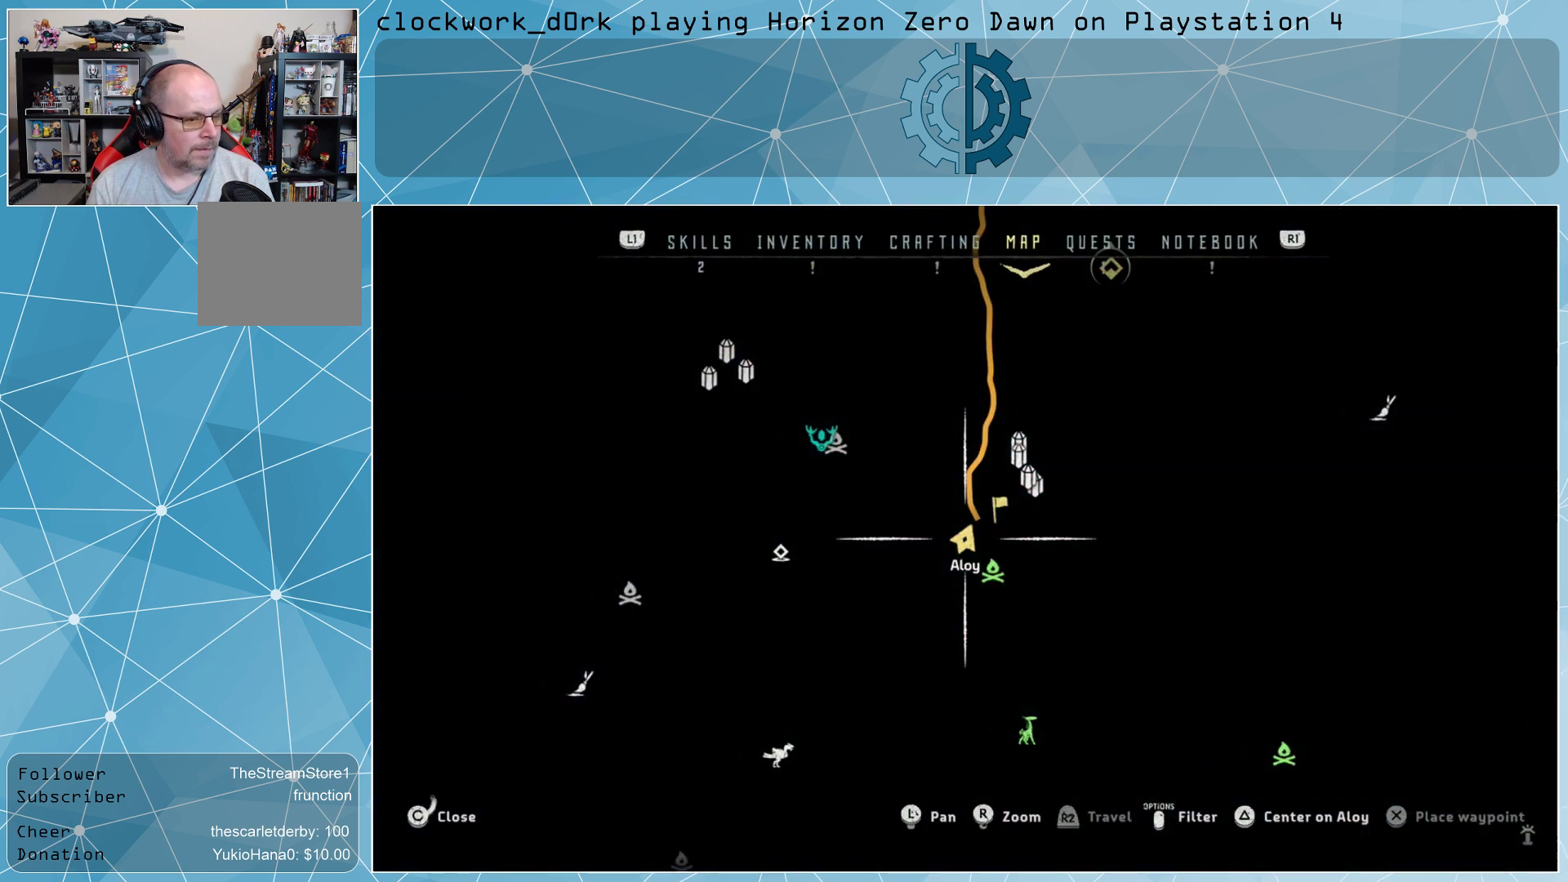
{"buttons": [], "left_stick": "center", "right_stick": "center", "events": []}
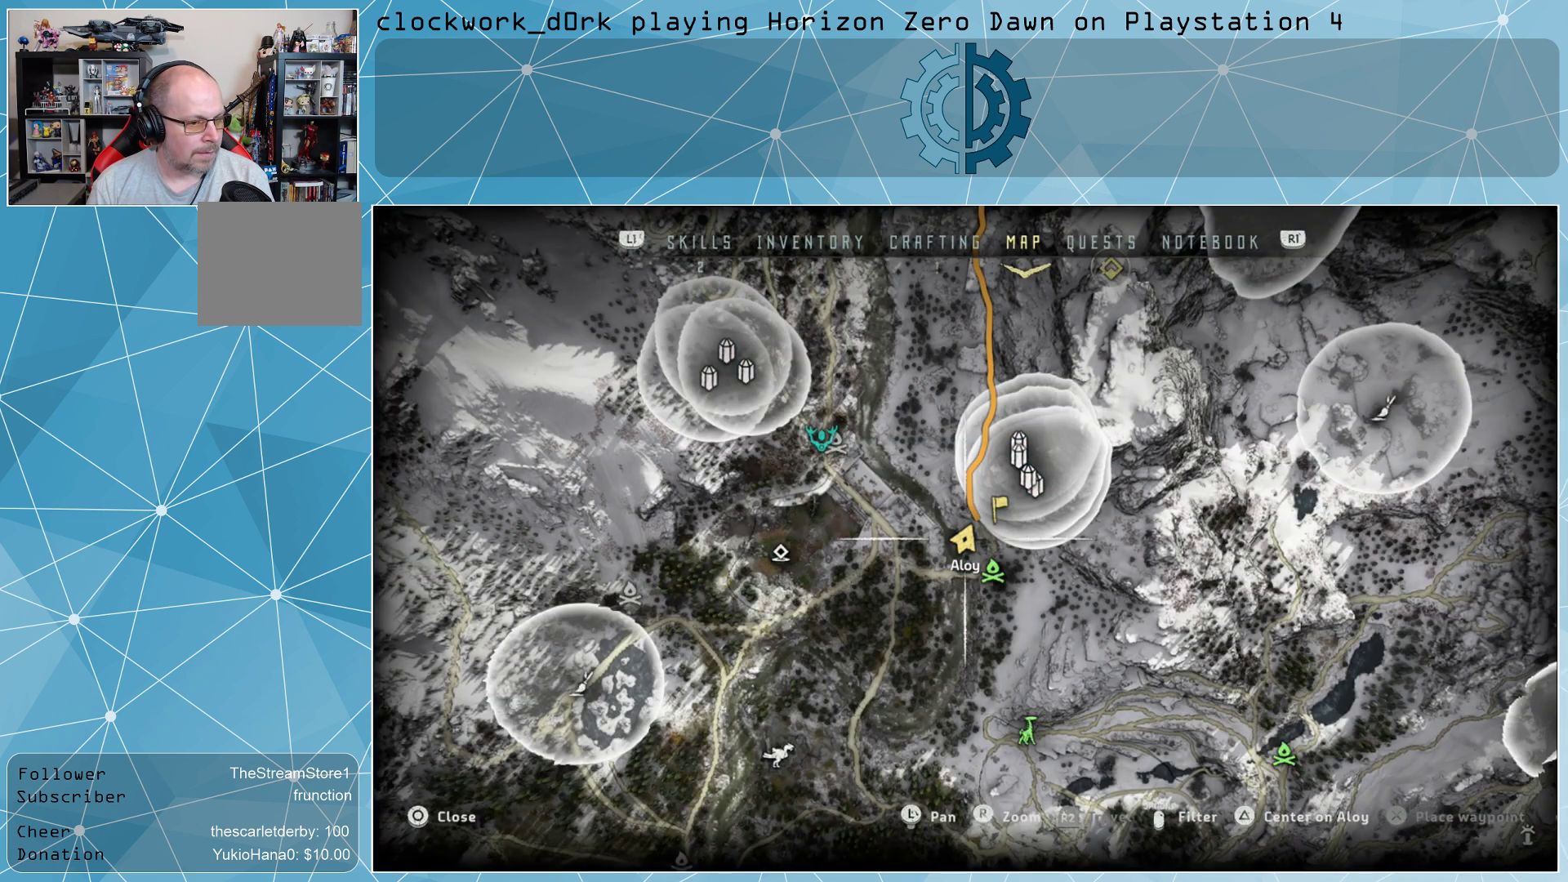
{"buttons": [], "left_stick": "up-right", "right_stick": "center", "events": [[467, "left_stick", "up-right"]]}
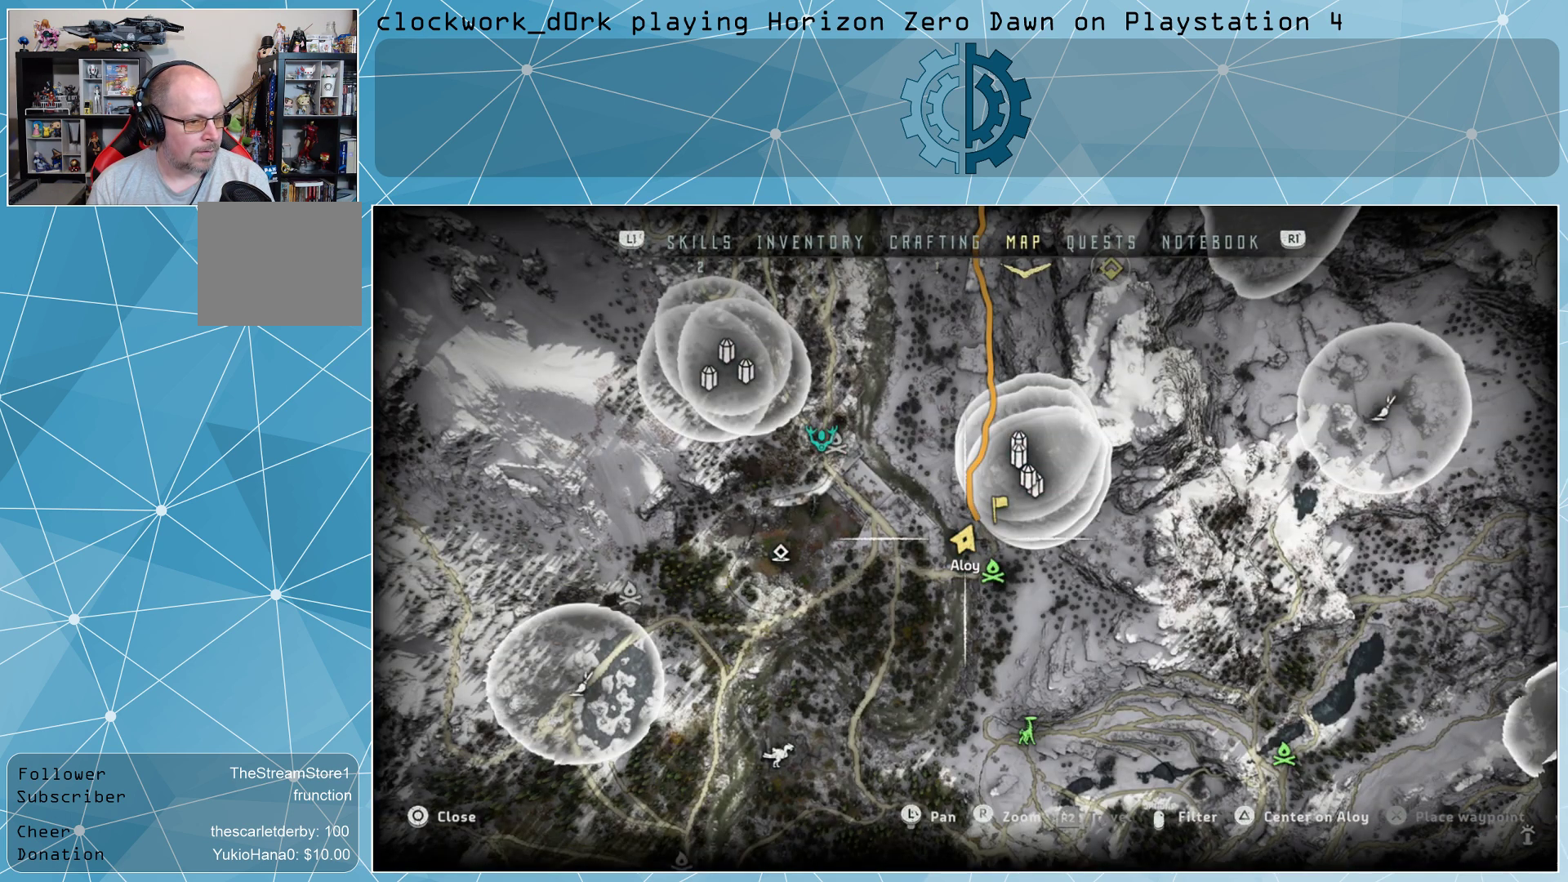
{"buttons": [], "left_stick": "center", "right_stick": "center", "events": [[267, "left_stick", "center"]]}
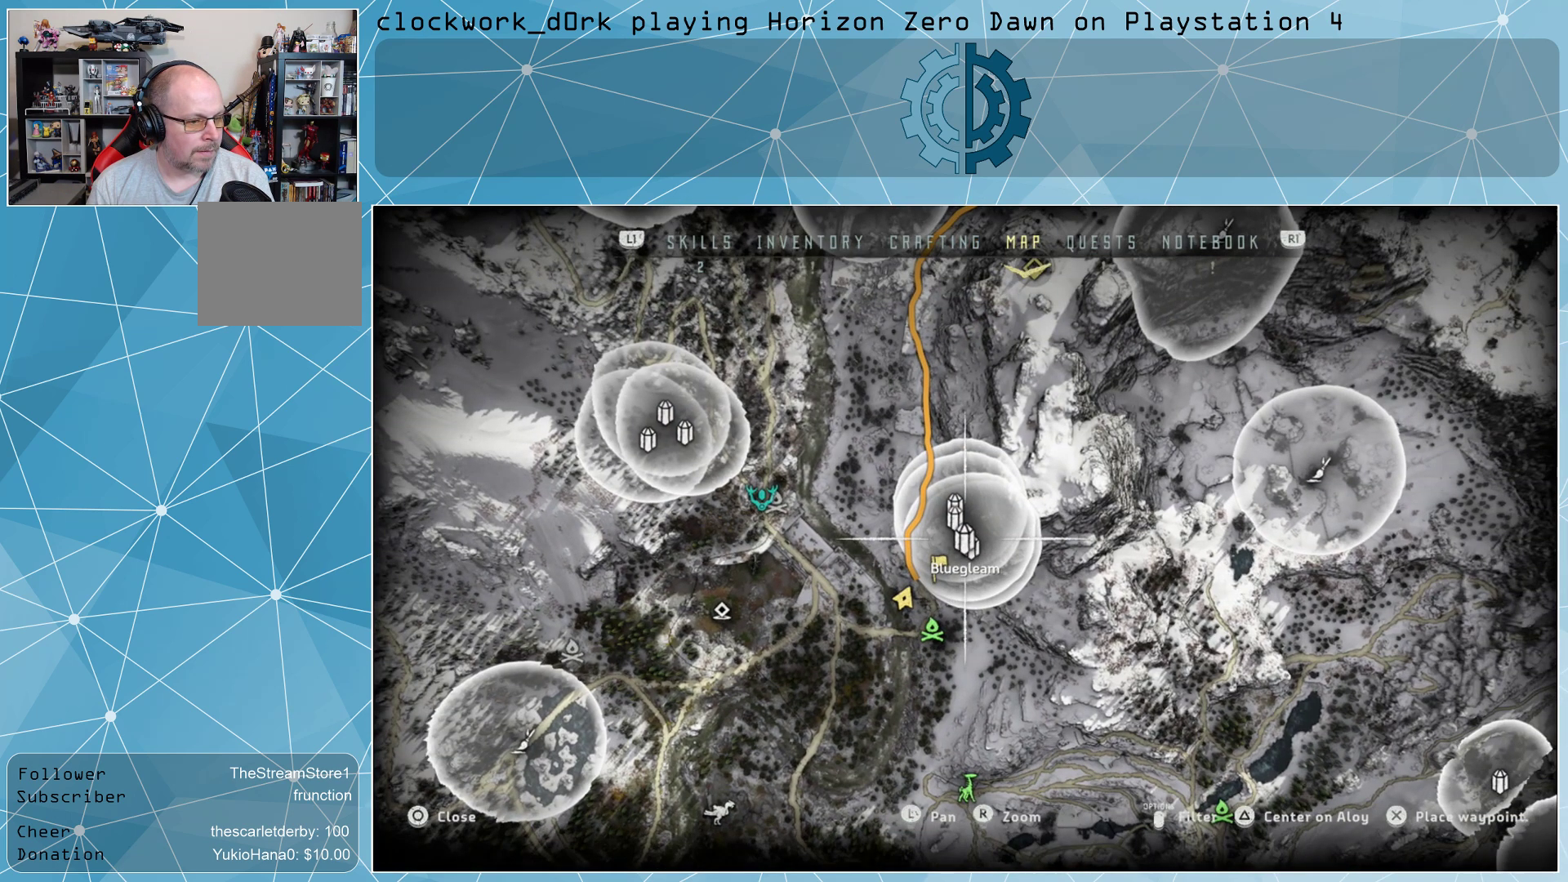
{"buttons": [], "left_stick": "center", "right_stick": "center", "events": []}
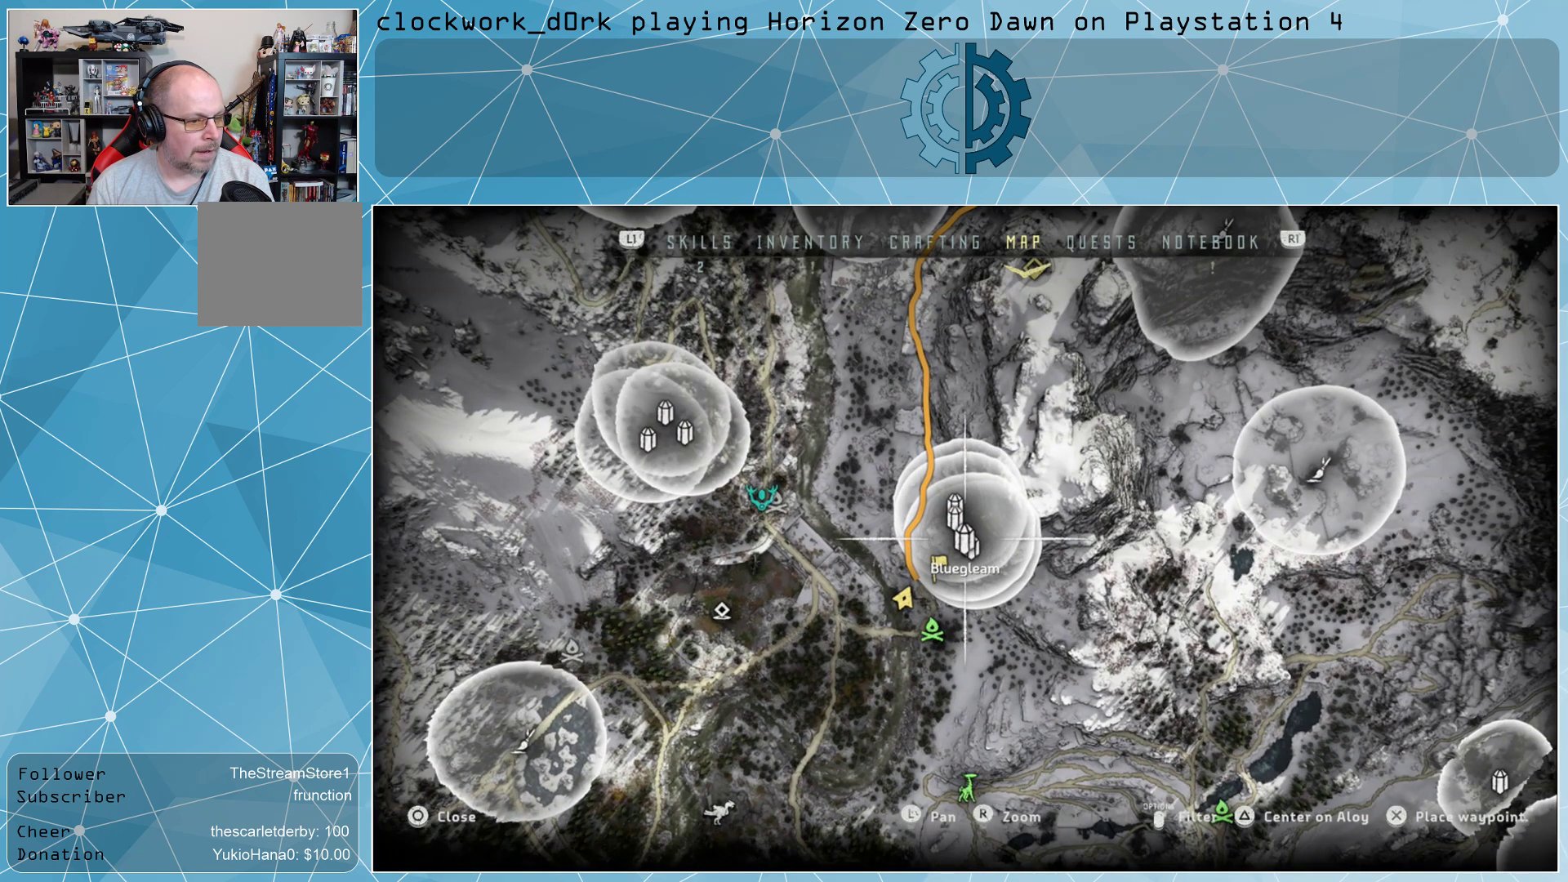
{"buttons": [], "left_stick": "center", "right_stick": "center", "events": []}
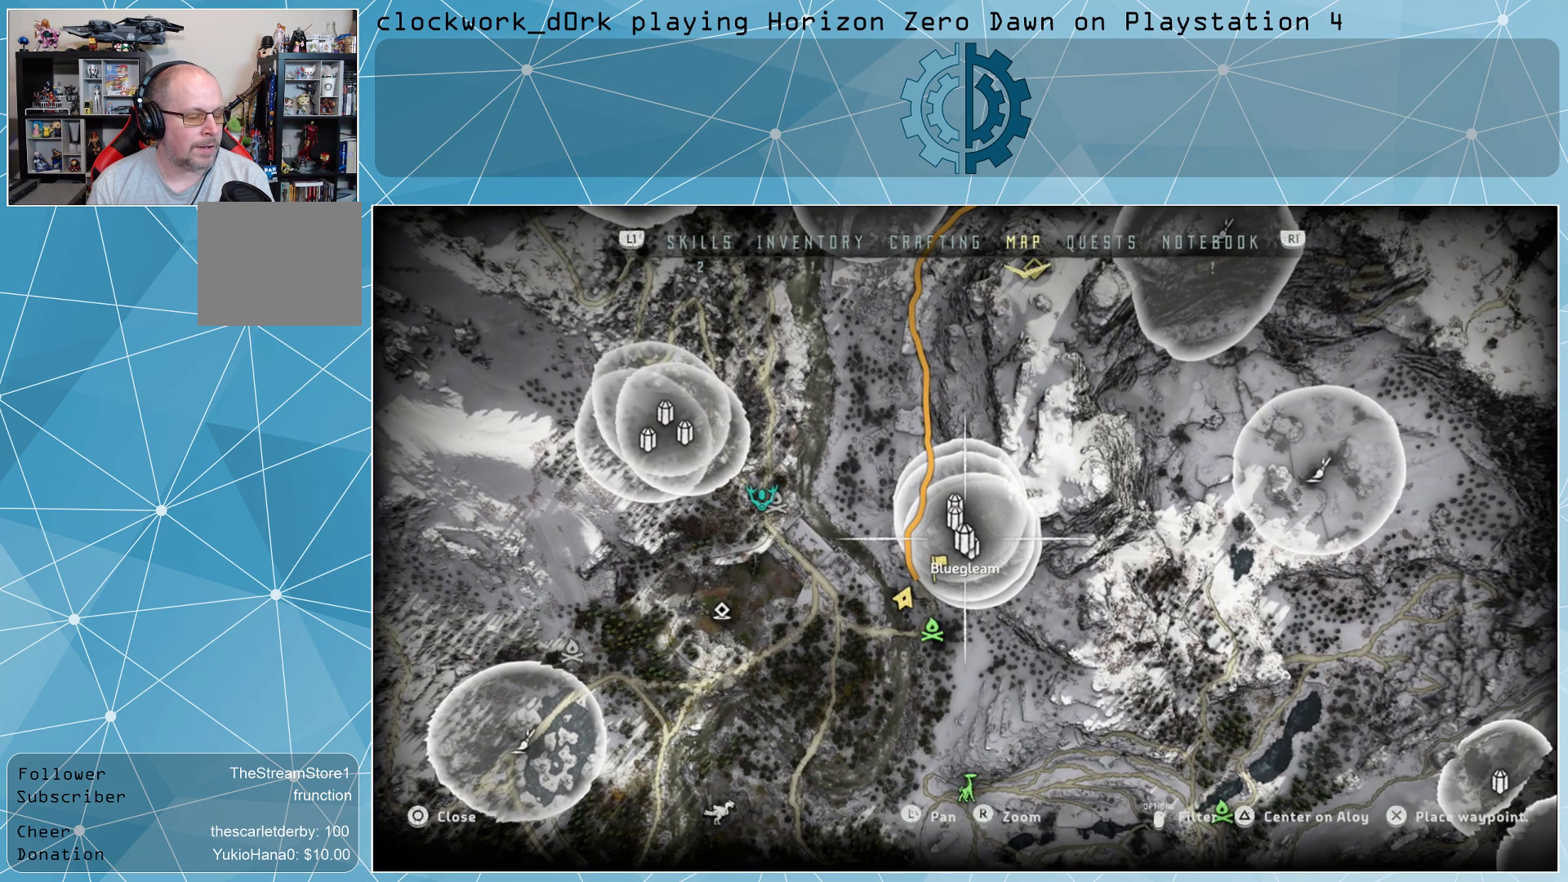
{"buttons": [], "left_stick": "center", "right_stick": "center", "events": [[33, "CROSS", "down"], [100, "CROSS", "up"]]}
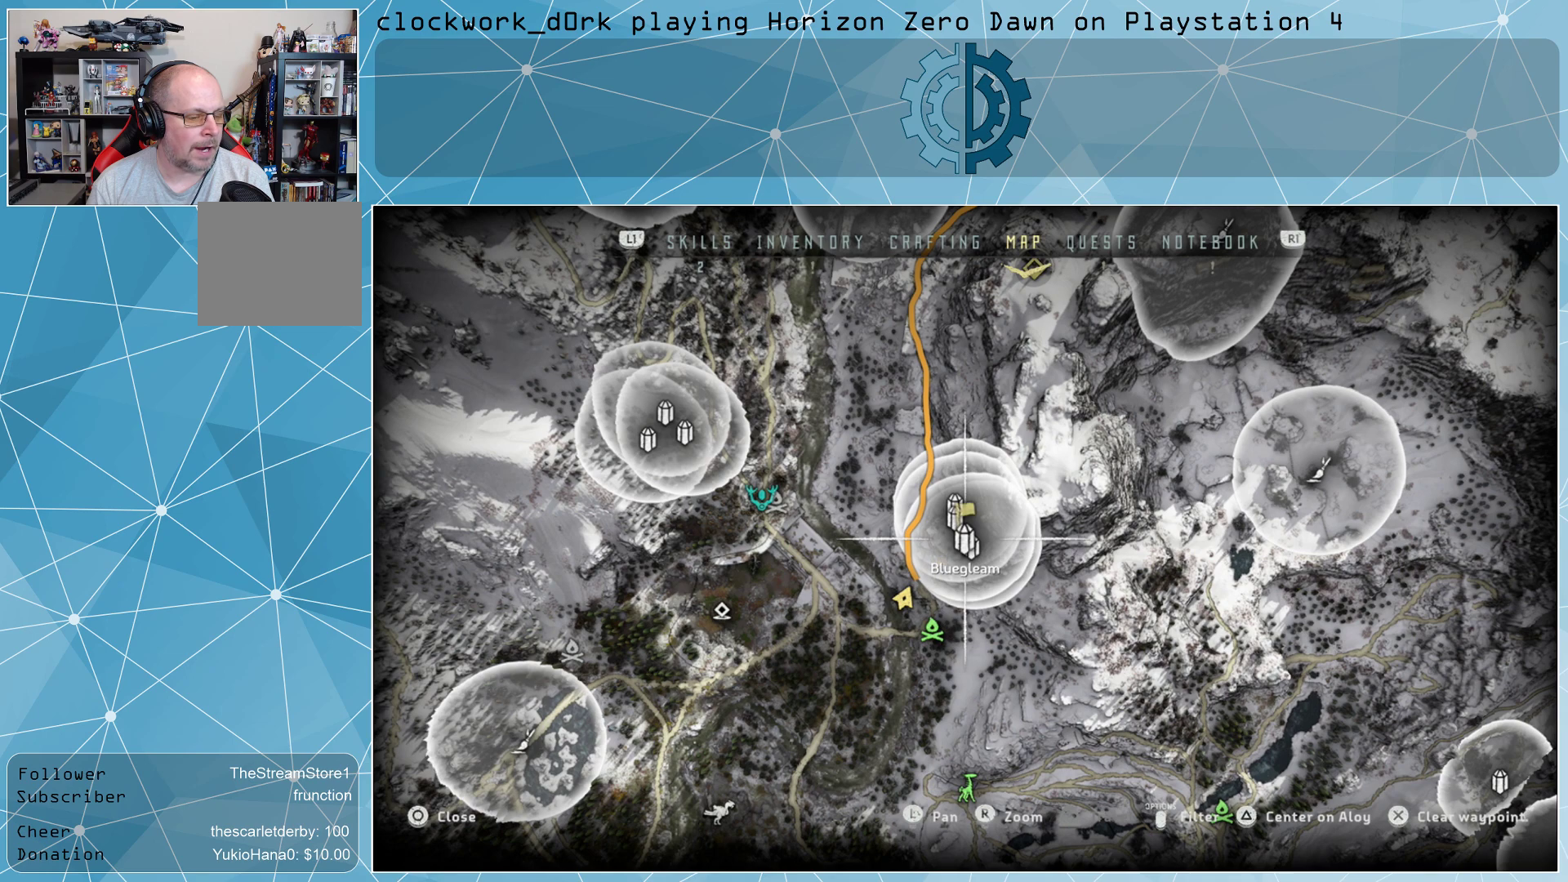
{"buttons": [], "left_stick": "center", "right_stick": "center", "events": []}
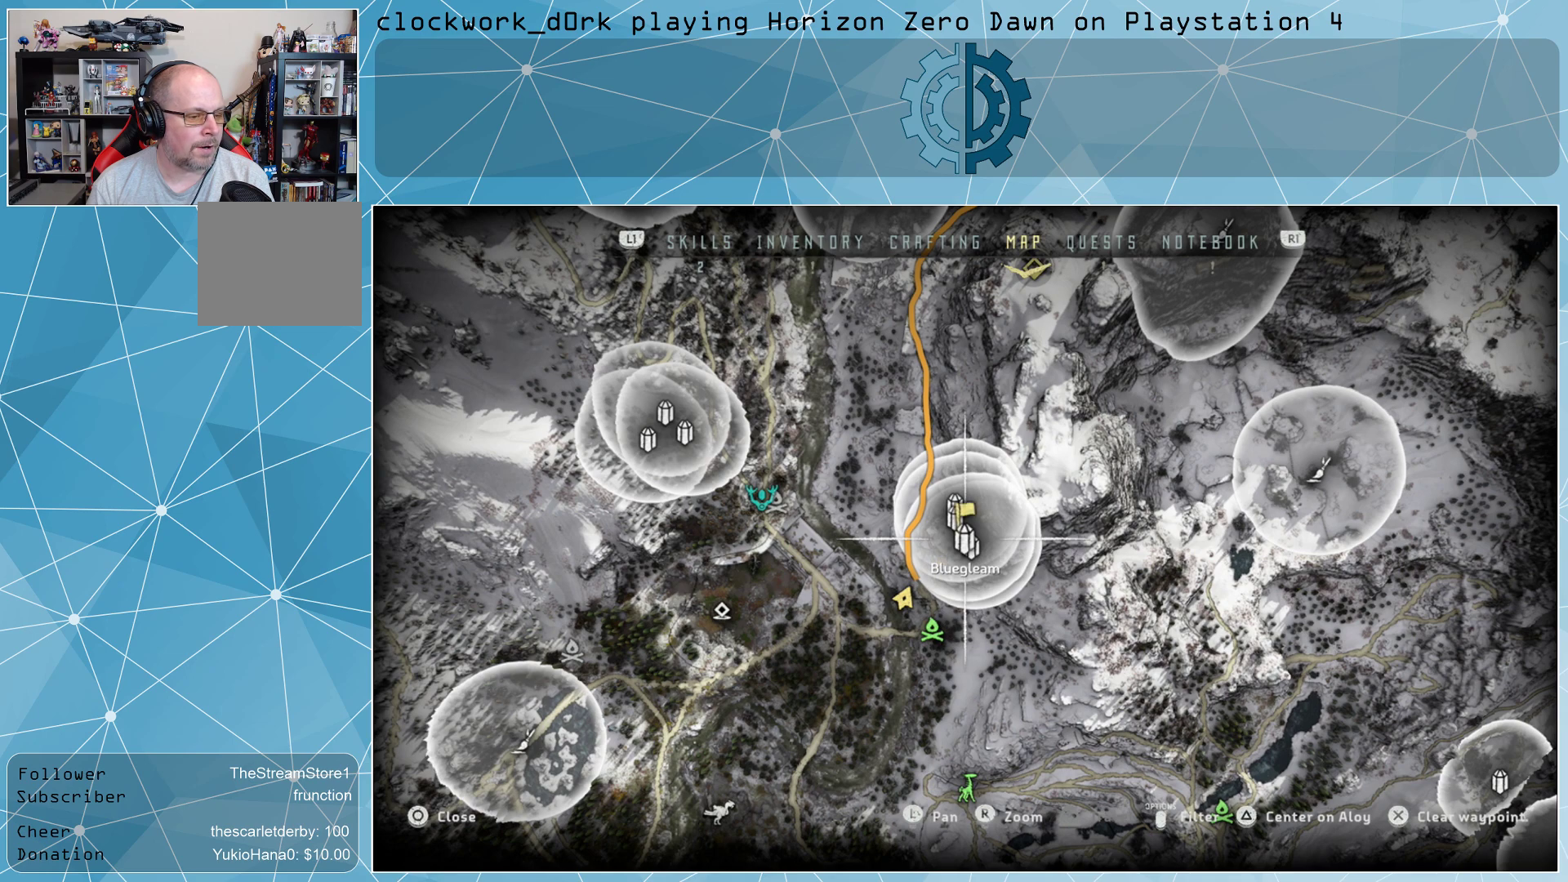
{"buttons": [], "left_stick": "center", "right_stick": "center", "events": [[333, "CIRCLE", "down"], [433, "CIRCLE", "up"]]}
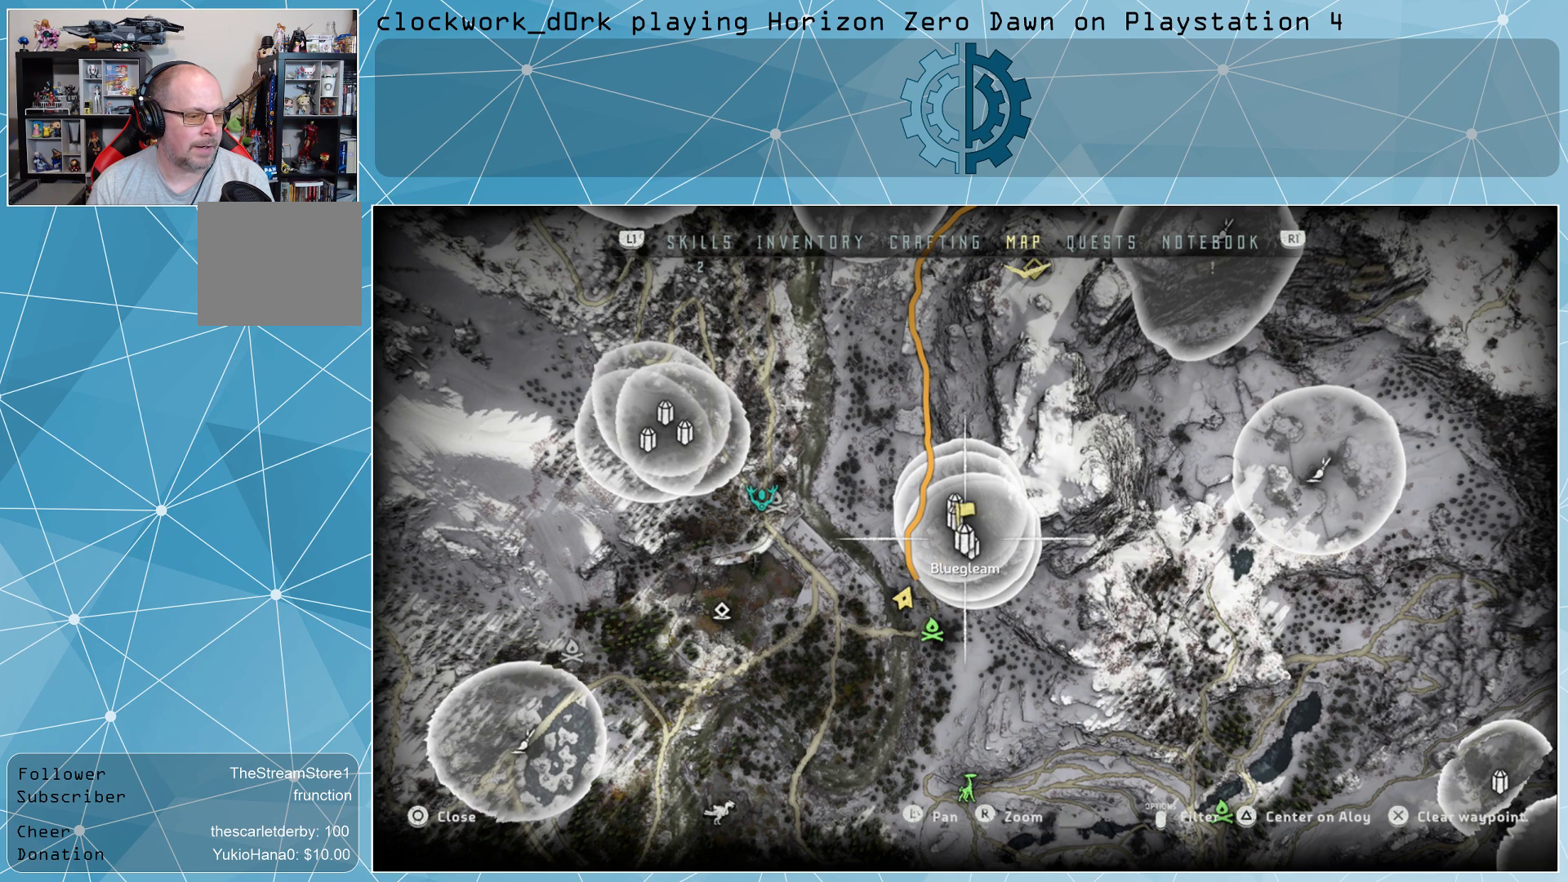
{"buttons": [], "left_stick": "center", "right_stick": "up", "events": [[333, "right_stick", "up"]]}
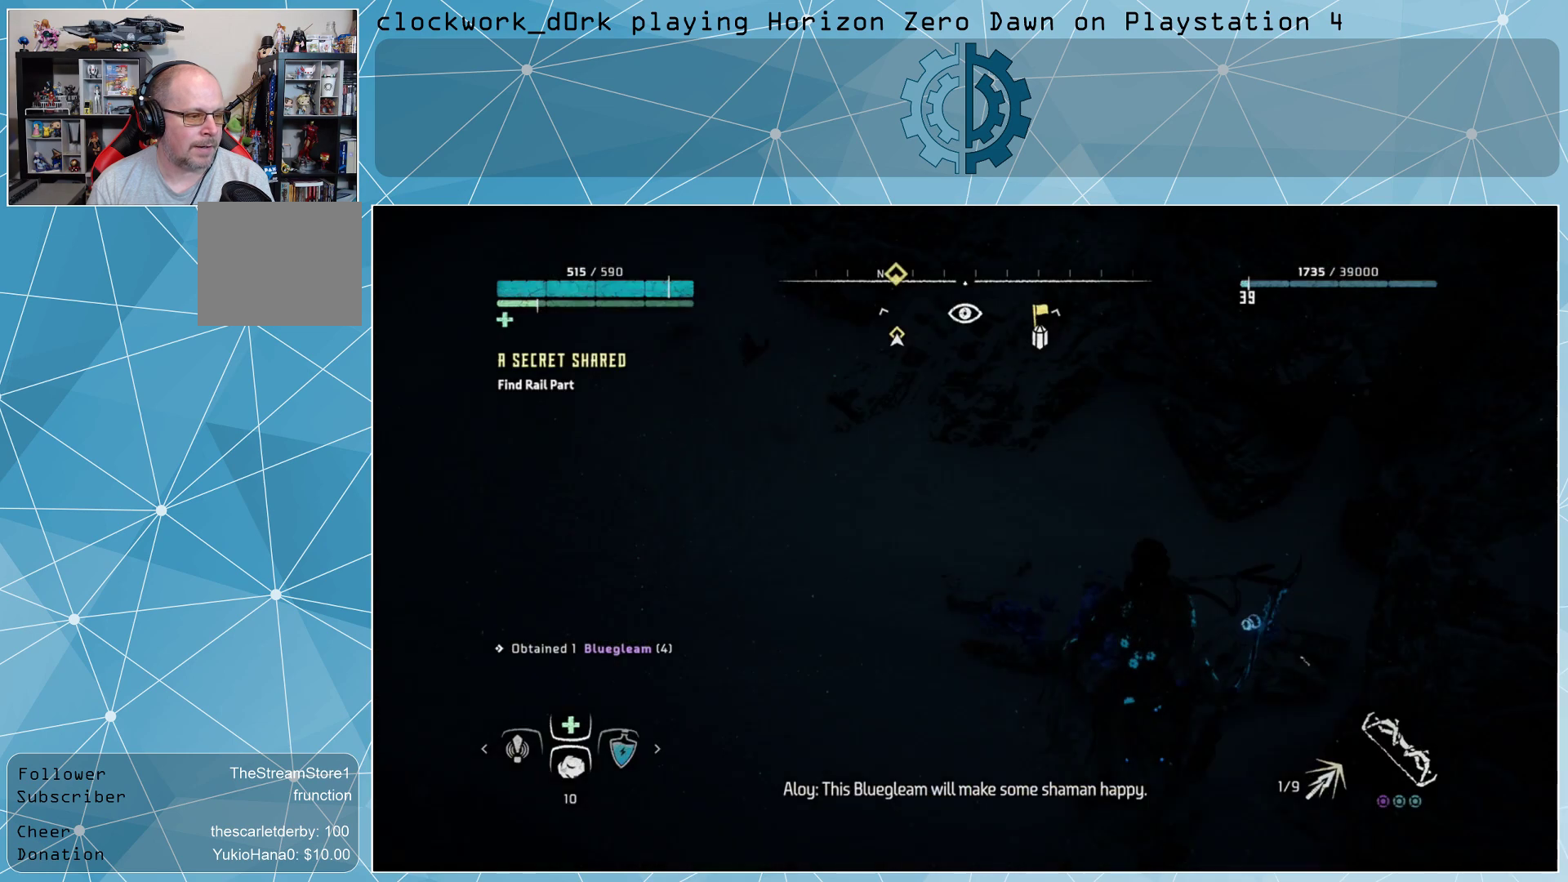
{"buttons": [], "left_stick": "center", "right_stick": "center", "events": [[33, "right_stick", "center"], [300, "right_stick", "up"], [467, "right_stick", "center"]]}
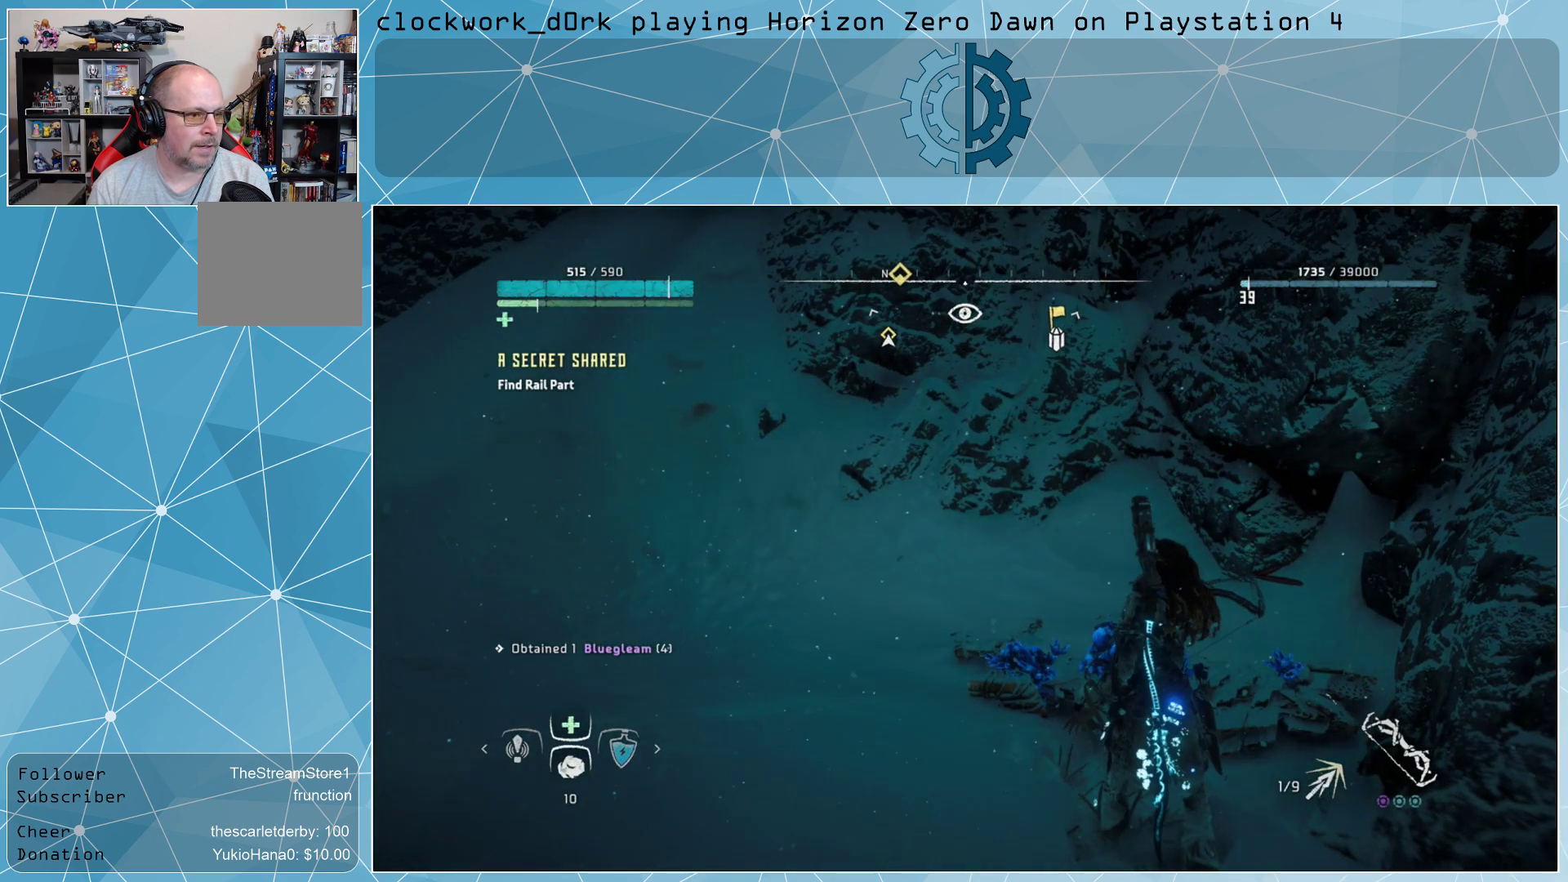
{"buttons": [], "left_stick": "left", "right_stick": "up", "events": [[133, "left_stick", "left"], [233, "right_stick", "up"]]}
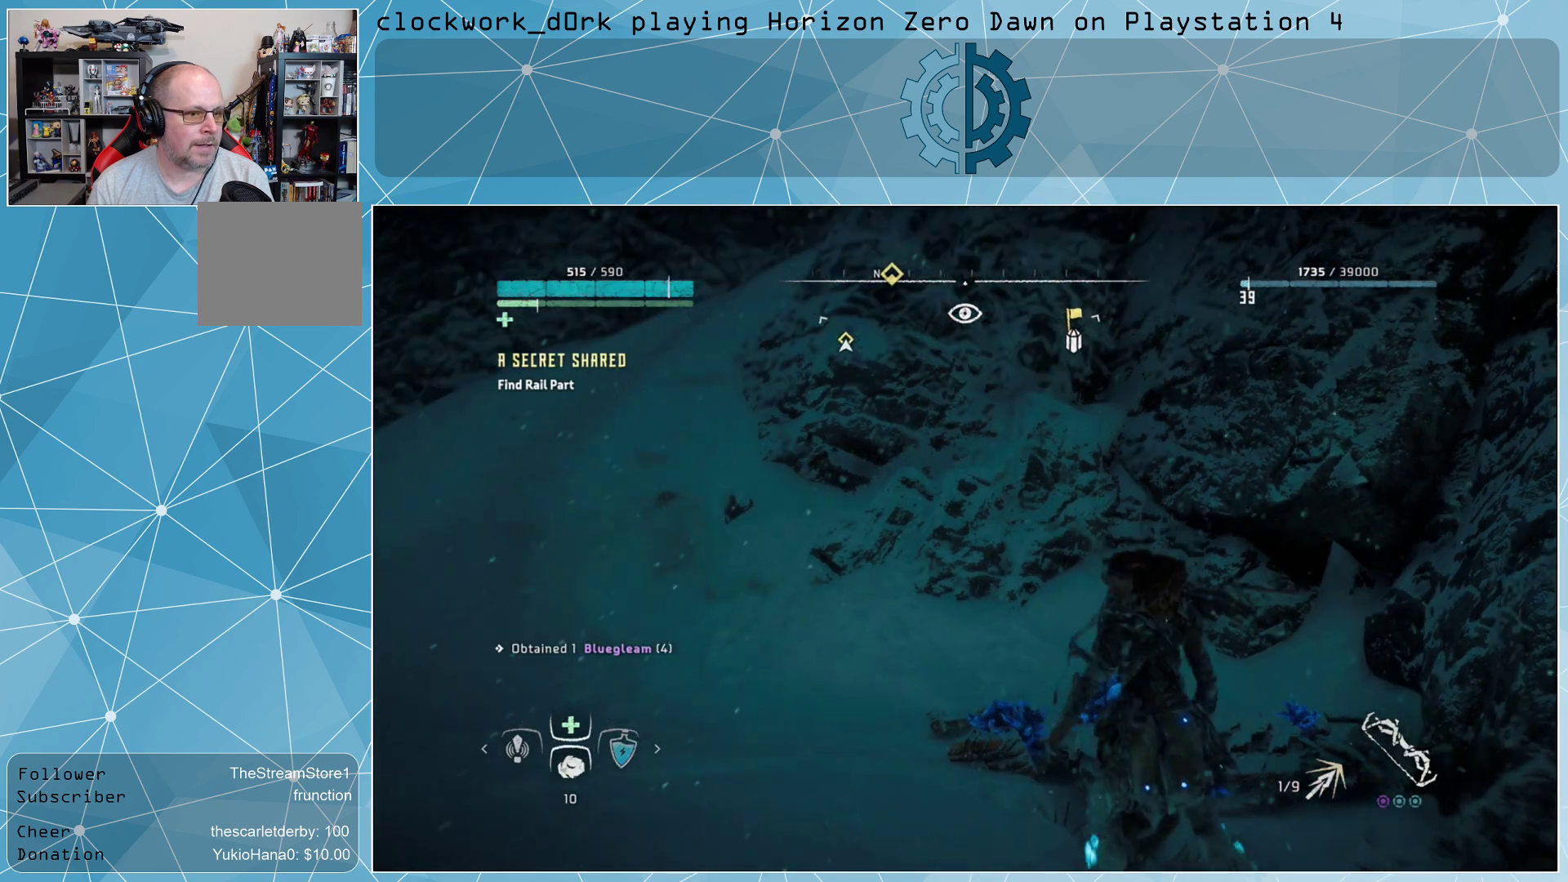
{"buttons": [], "left_stick": "center", "right_stick": "down-right", "events": [[100, "right_stick", "center"], [233, "left_stick", "center"], [433, "right_stick", "down-right"]]}
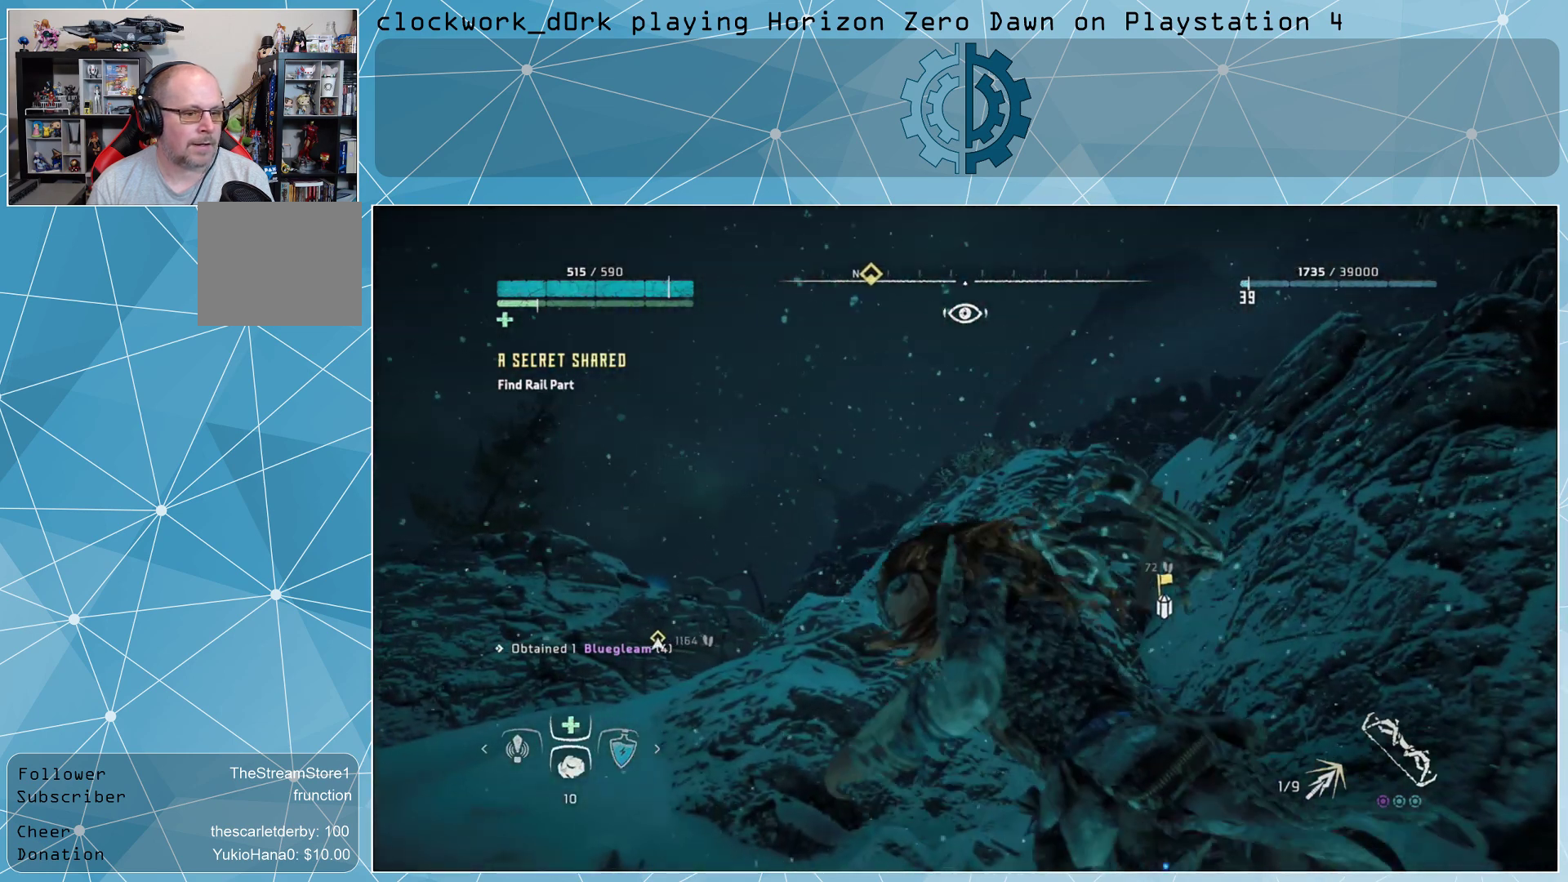
{"buttons": [], "left_stick": "up-left", "right_stick": "left", "events": [[100, "left_stick", "down-right"], [200, "left_stick", "center"], [267, "right_stick", "center"], [300, "left_stick", "left"], [333, "right_stick", "left"], [400, "left_stick", "up-left"]]}
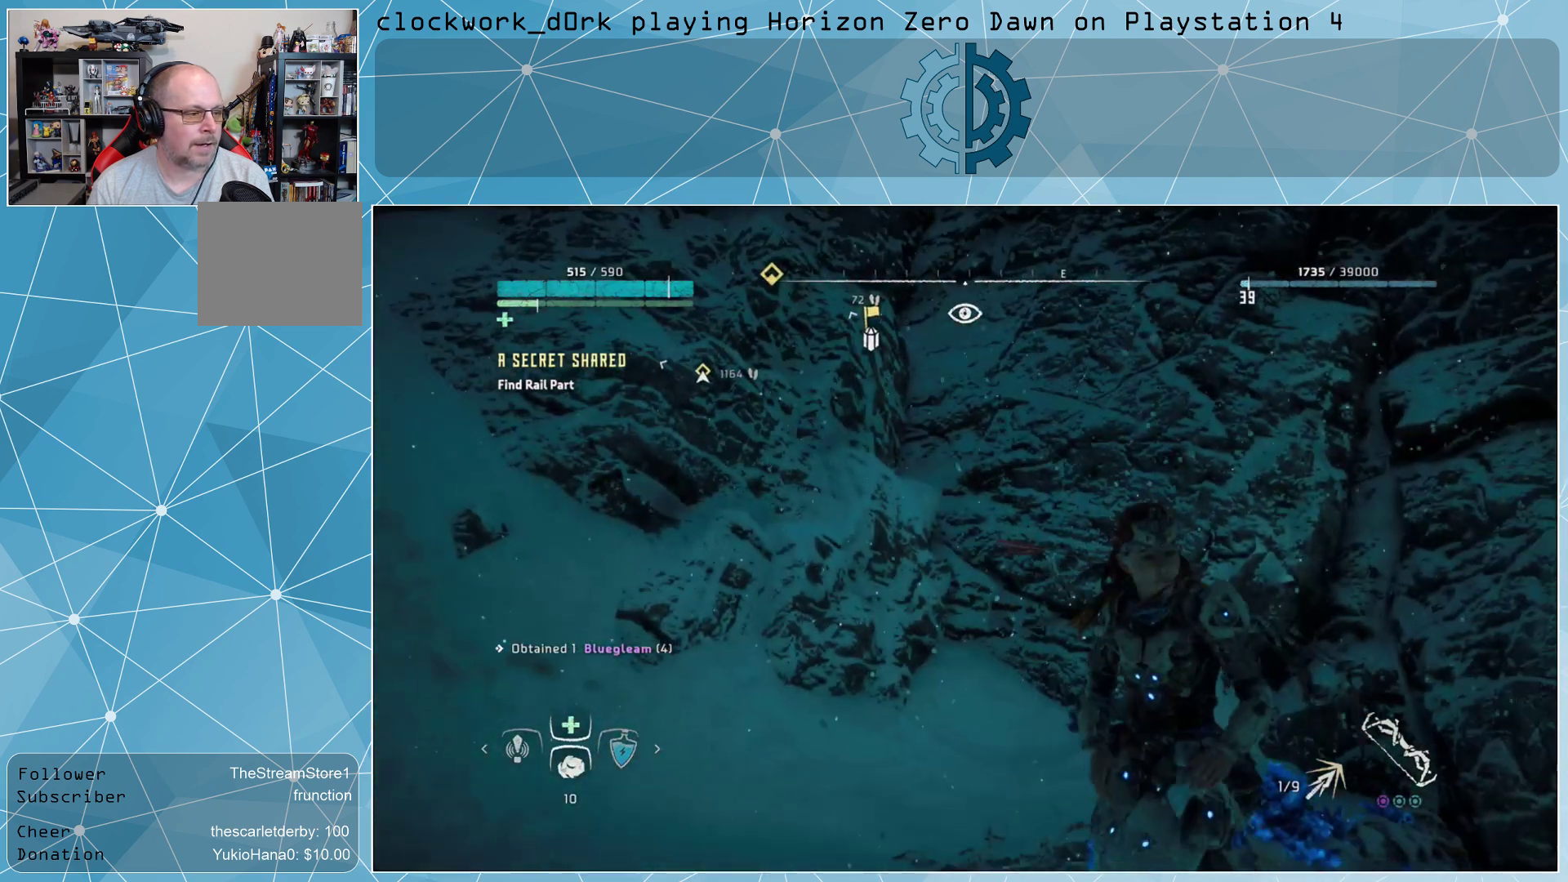
{"buttons": ["L3"], "left_stick": "up-left", "right_stick": "center", "events": [[167, "right_stick", "center"], [400, "L3", "down"]]}
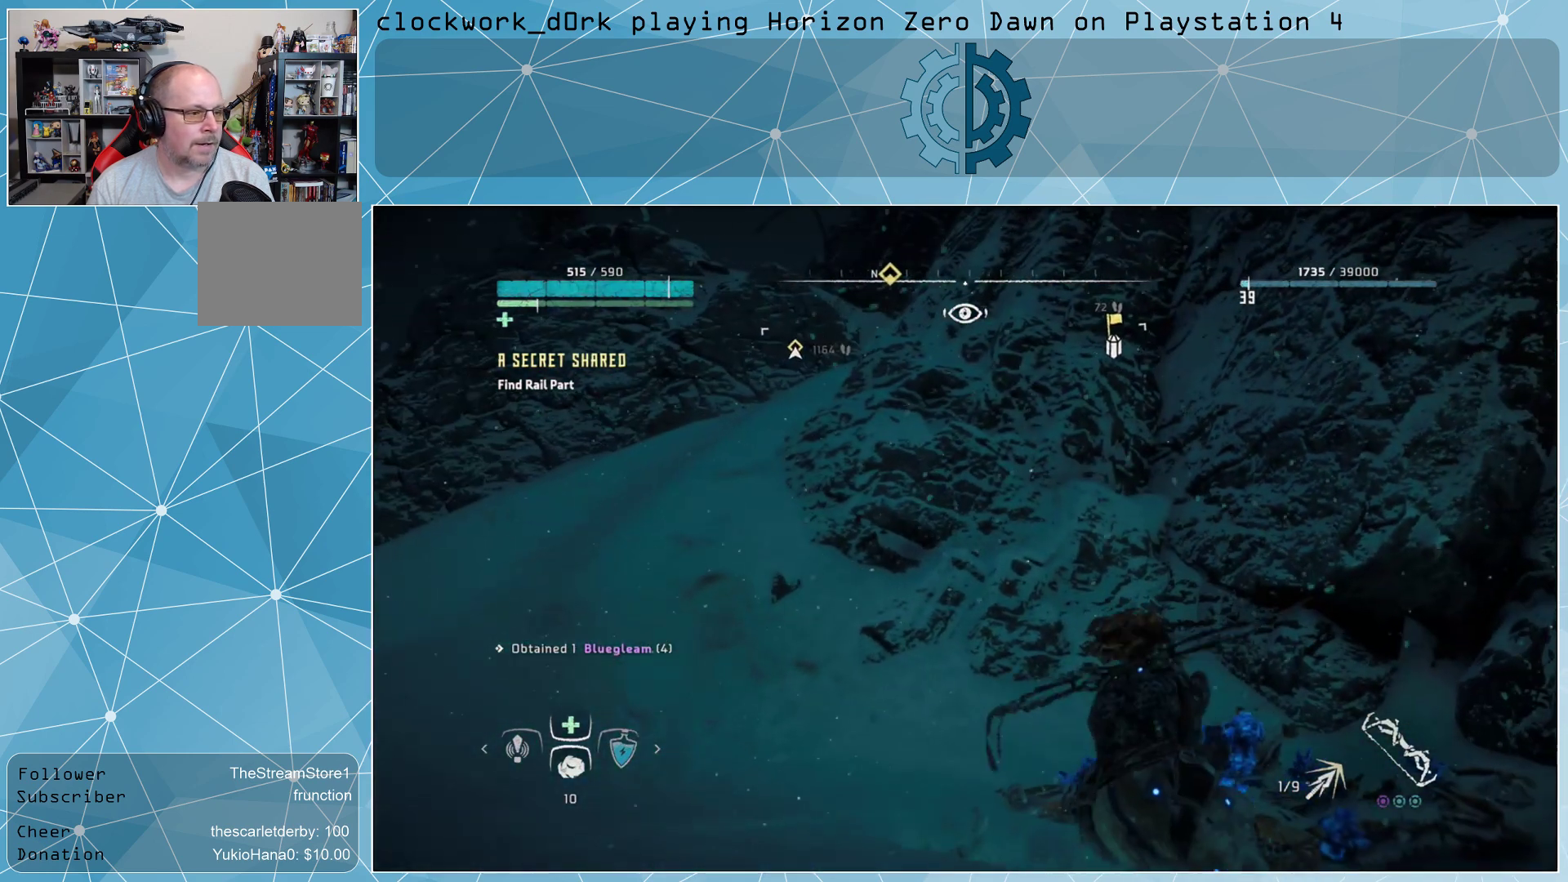
{"buttons": ["L3"], "left_stick": "up-left", "right_stick": "center", "events": [[233, "right_stick", "up-left"], [400, "right_stick", "center"]]}
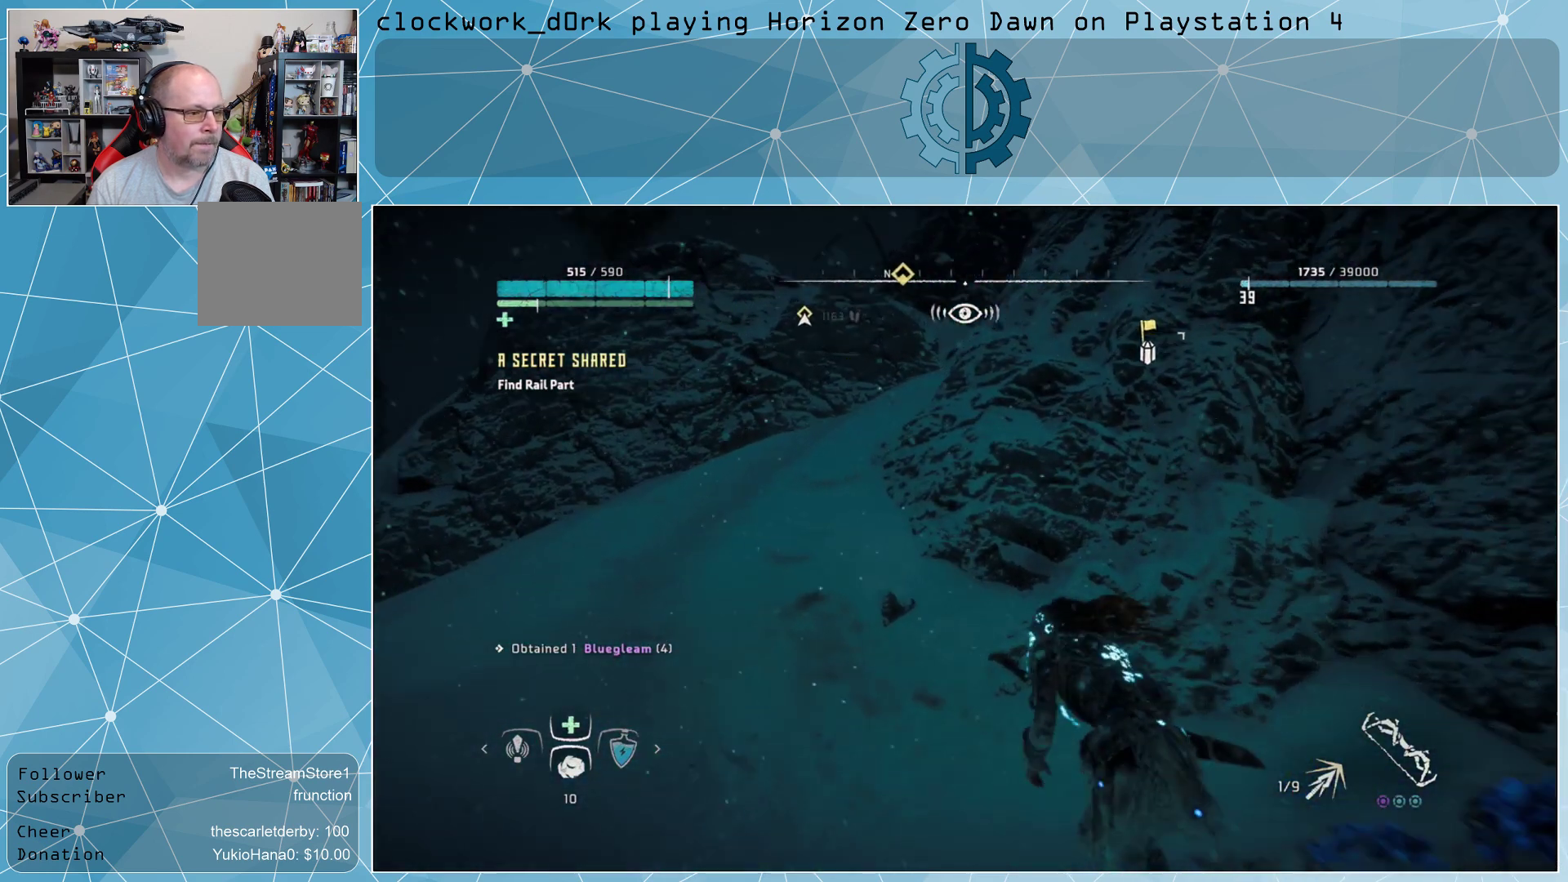
{"buttons": ["L3"], "left_stick": "up-left", "right_stick": "up-right", "events": [[33, "right_stick", "up"], [200, "right_stick", "center"], [367, "right_stick", "up-right"]]}
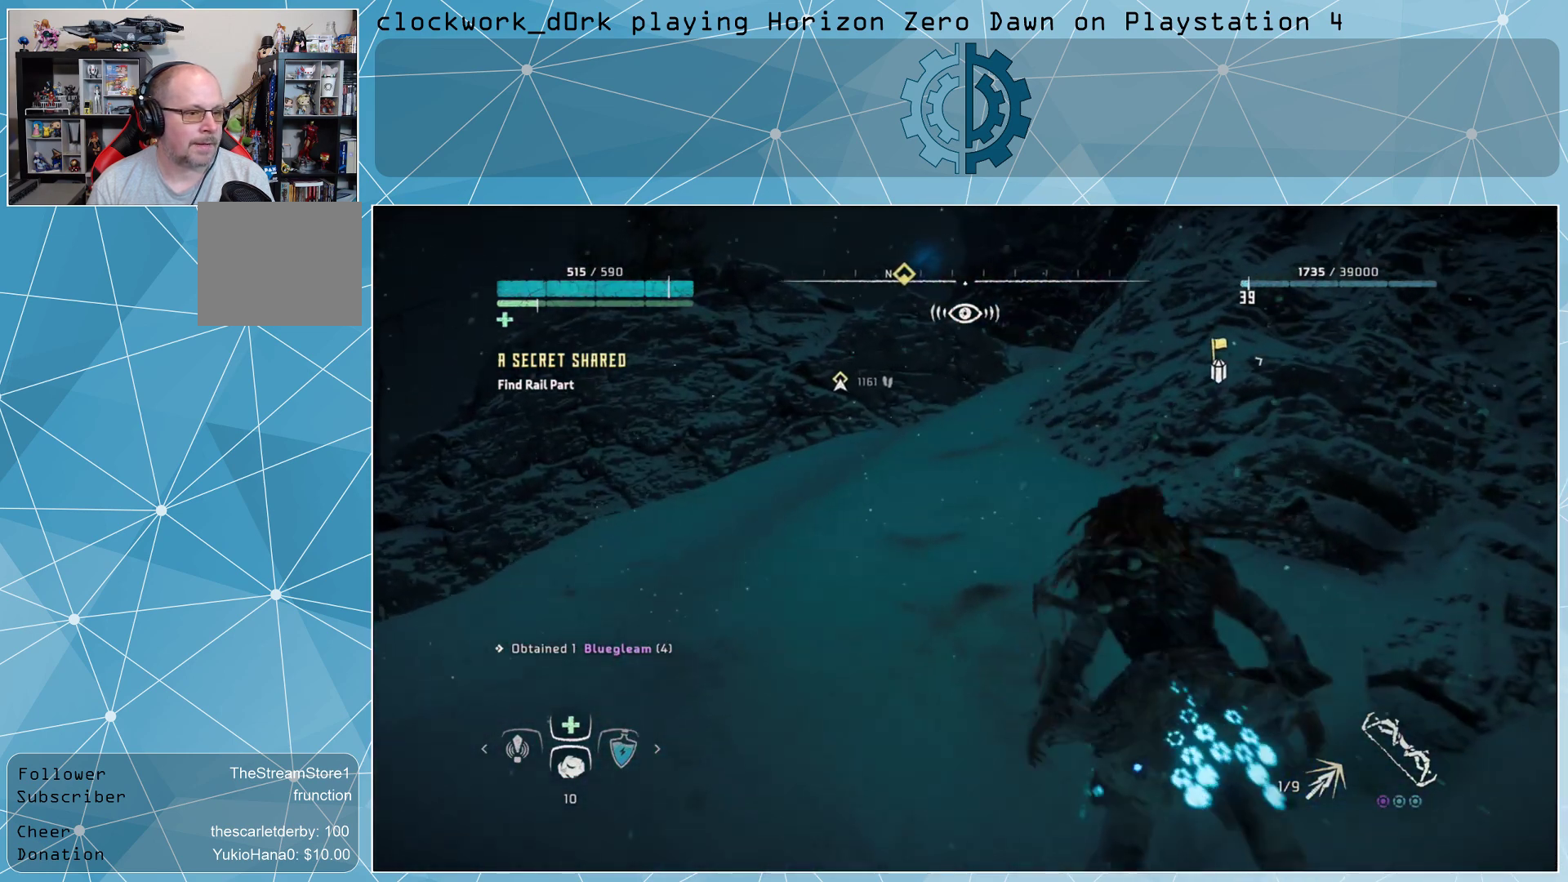
{"buttons": ["L3"], "left_stick": "up-left", "right_stick": "center", "events": [[33, "right_stick", "center"]]}
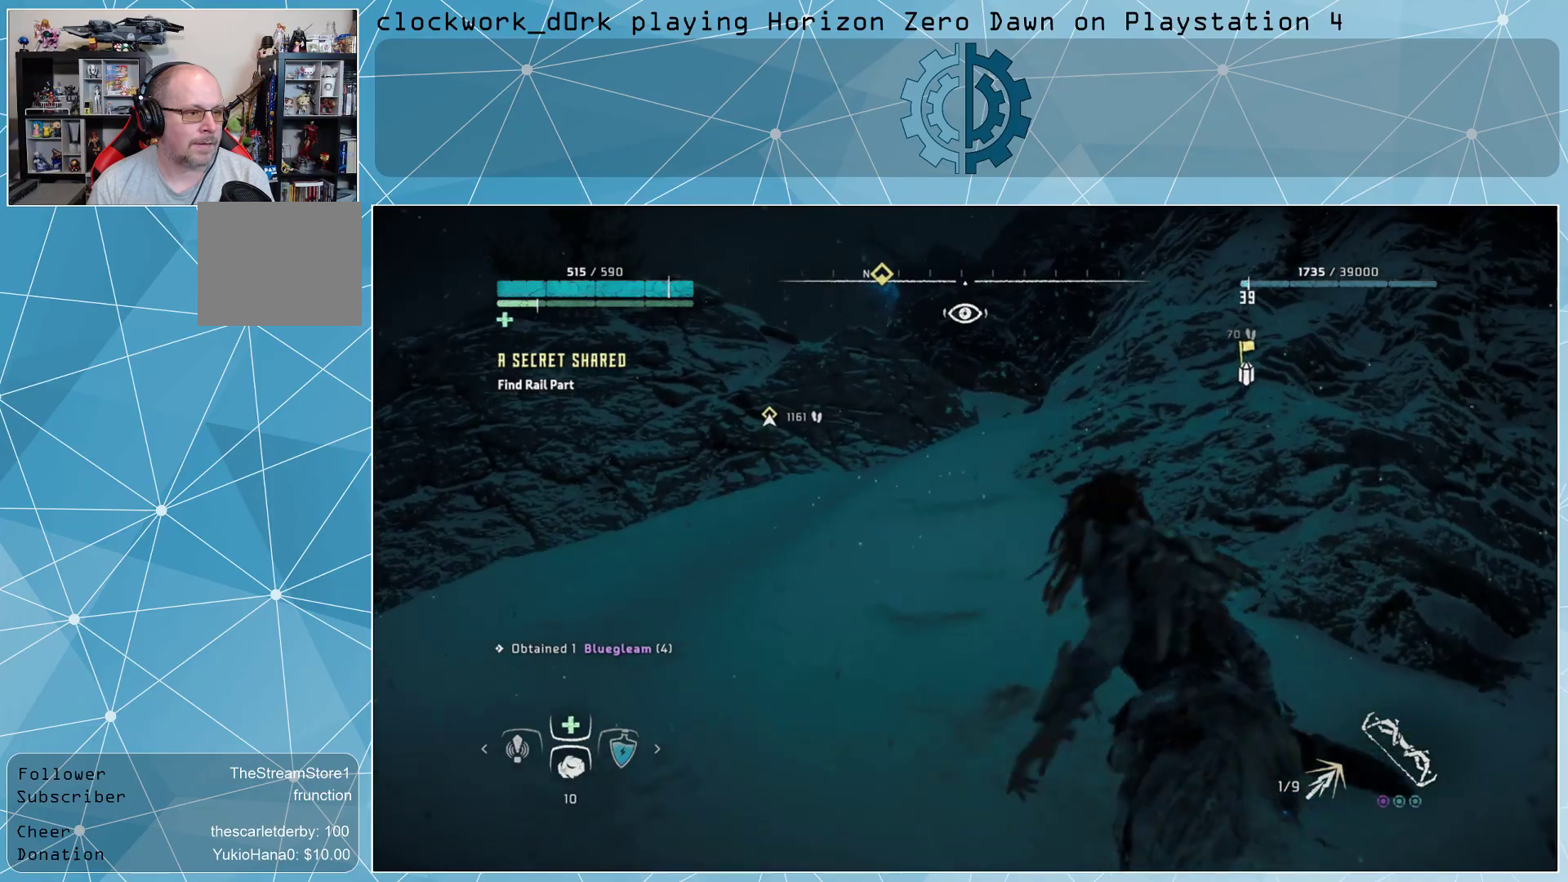
{"buttons": ["L3"], "left_stick": "up-left", "right_stick": "center", "events": [[100, "CROSS", "down"], [233, "CROSS", "up"]]}
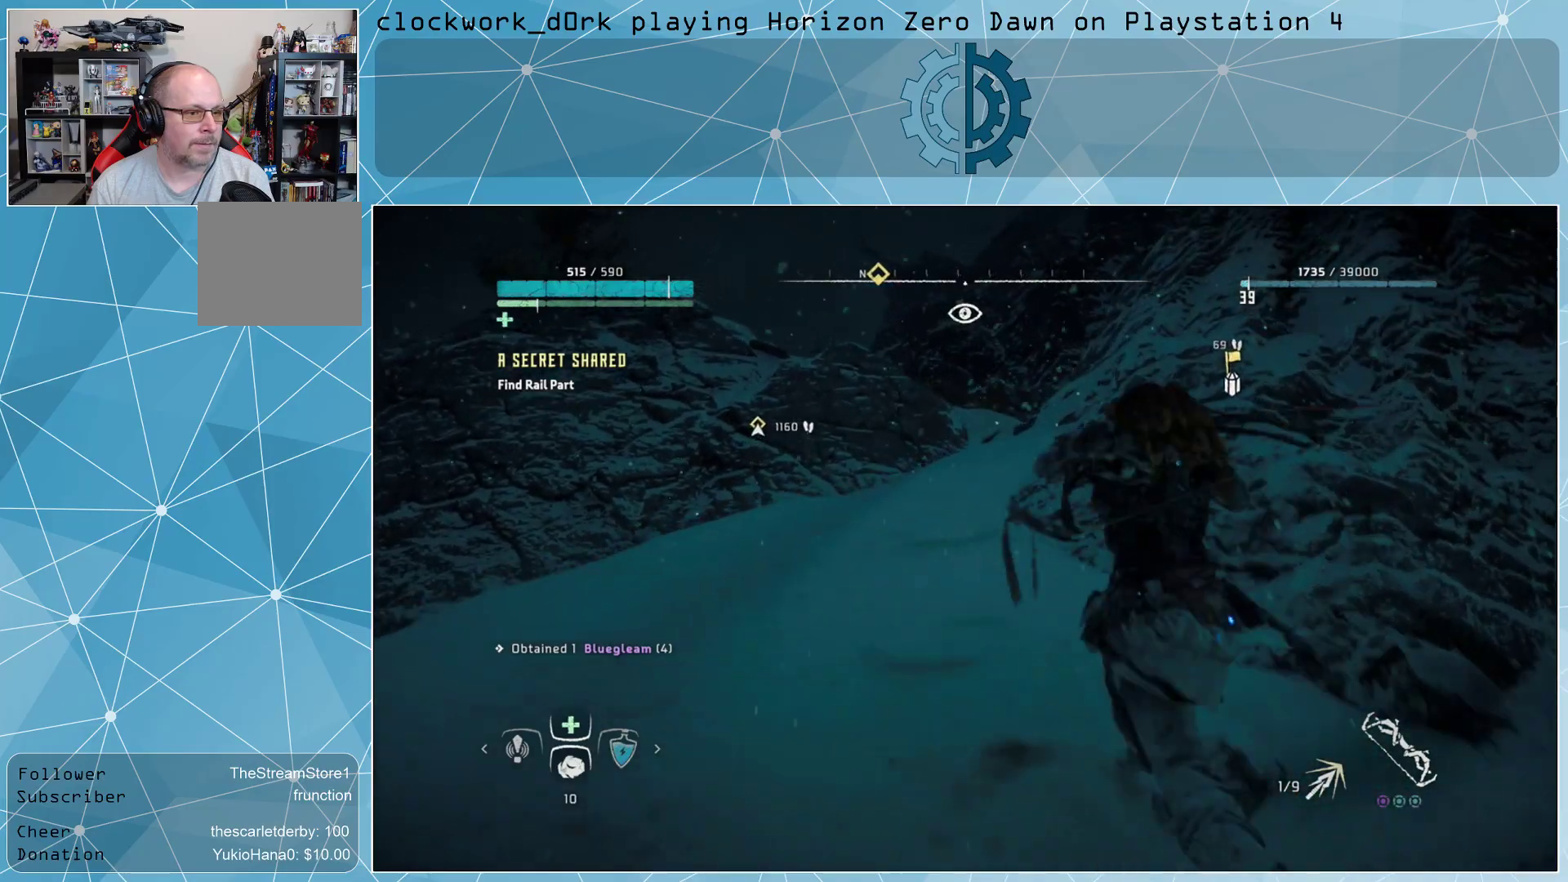
{"buttons": ["L3"], "left_stick": "up-left", "right_stick": "center", "events": [[300, "CROSS", "down"], [367, "CROSS", "up"]]}
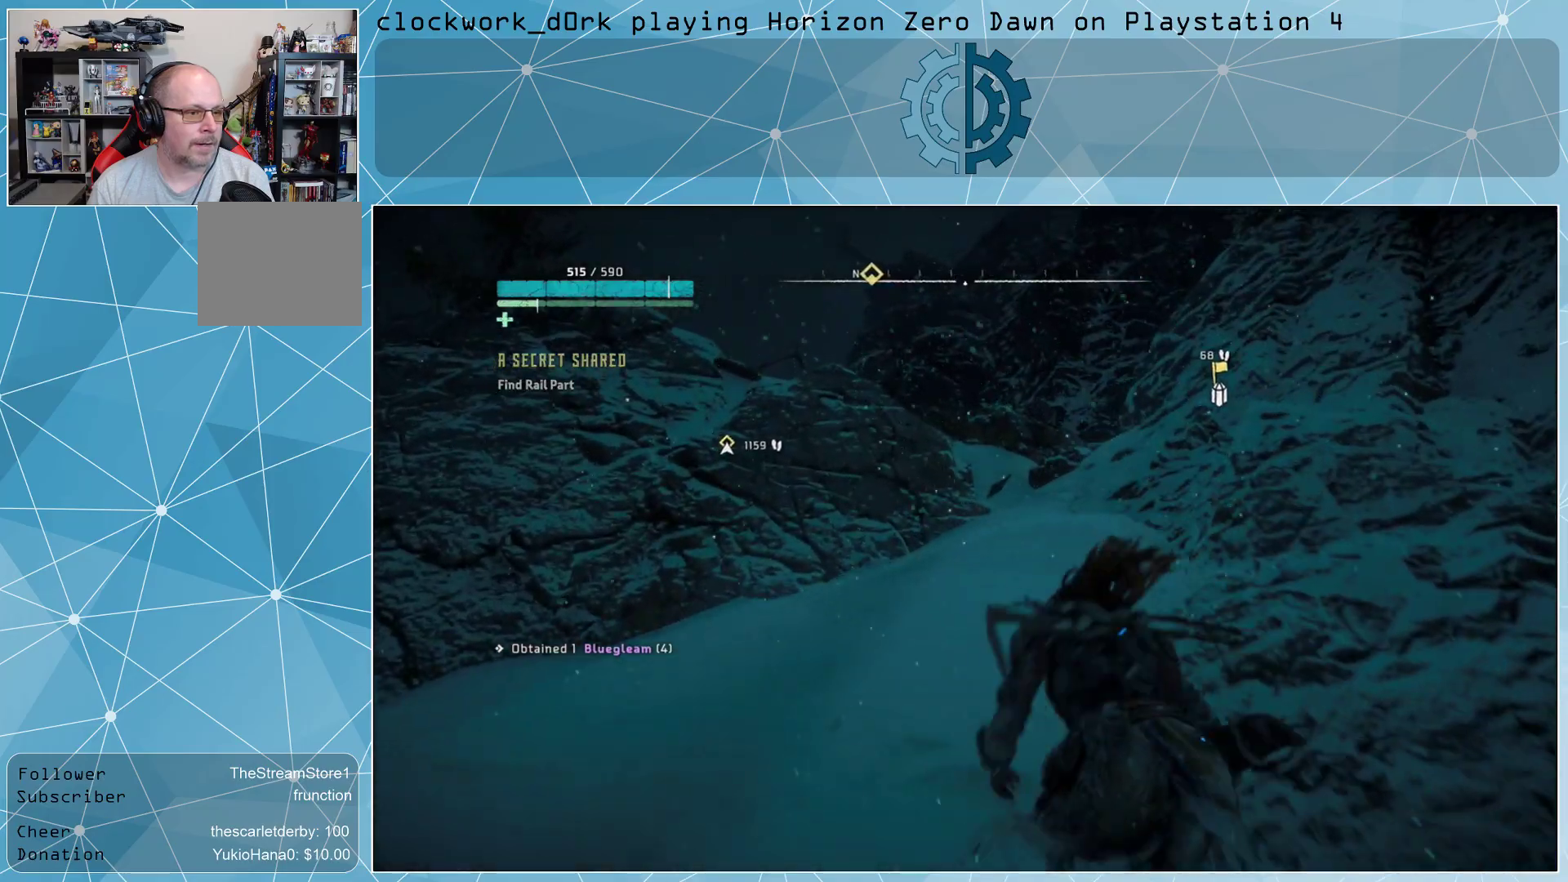
{"buttons": [], "left_stick": "up", "right_stick": "center", "events": [[100, "L3", "up"], [133, "left_stick", "up"], [367, "right_stick", "right"], [500, "right_stick", "center"]]}
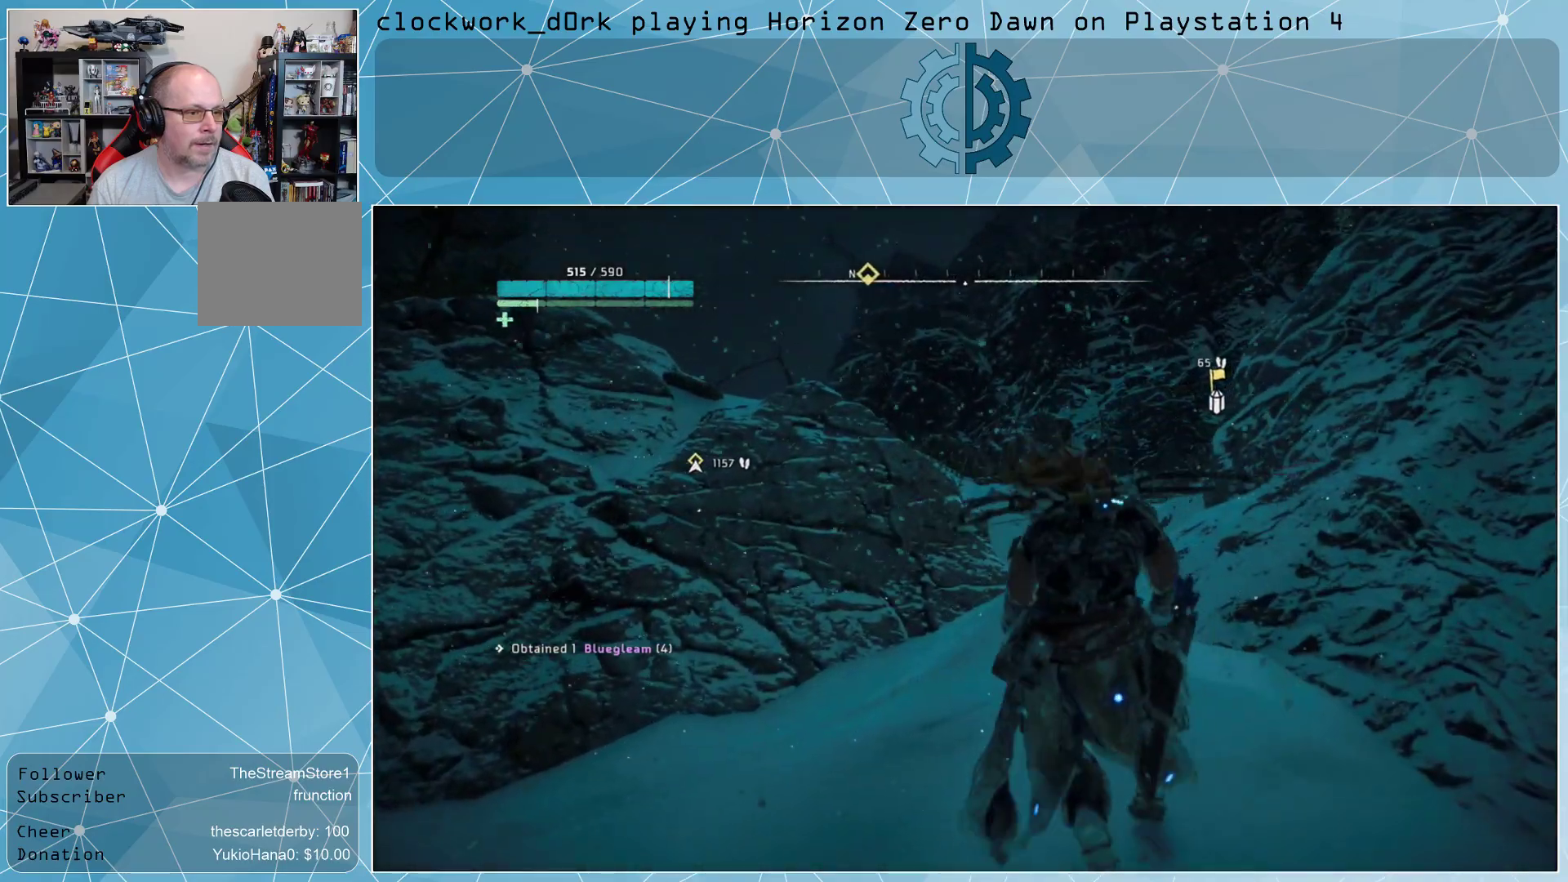
{"buttons": [], "left_stick": "up", "right_stick": "center", "events": [[133, "CROSS", "down"], [233, "CROSS", "up"]]}
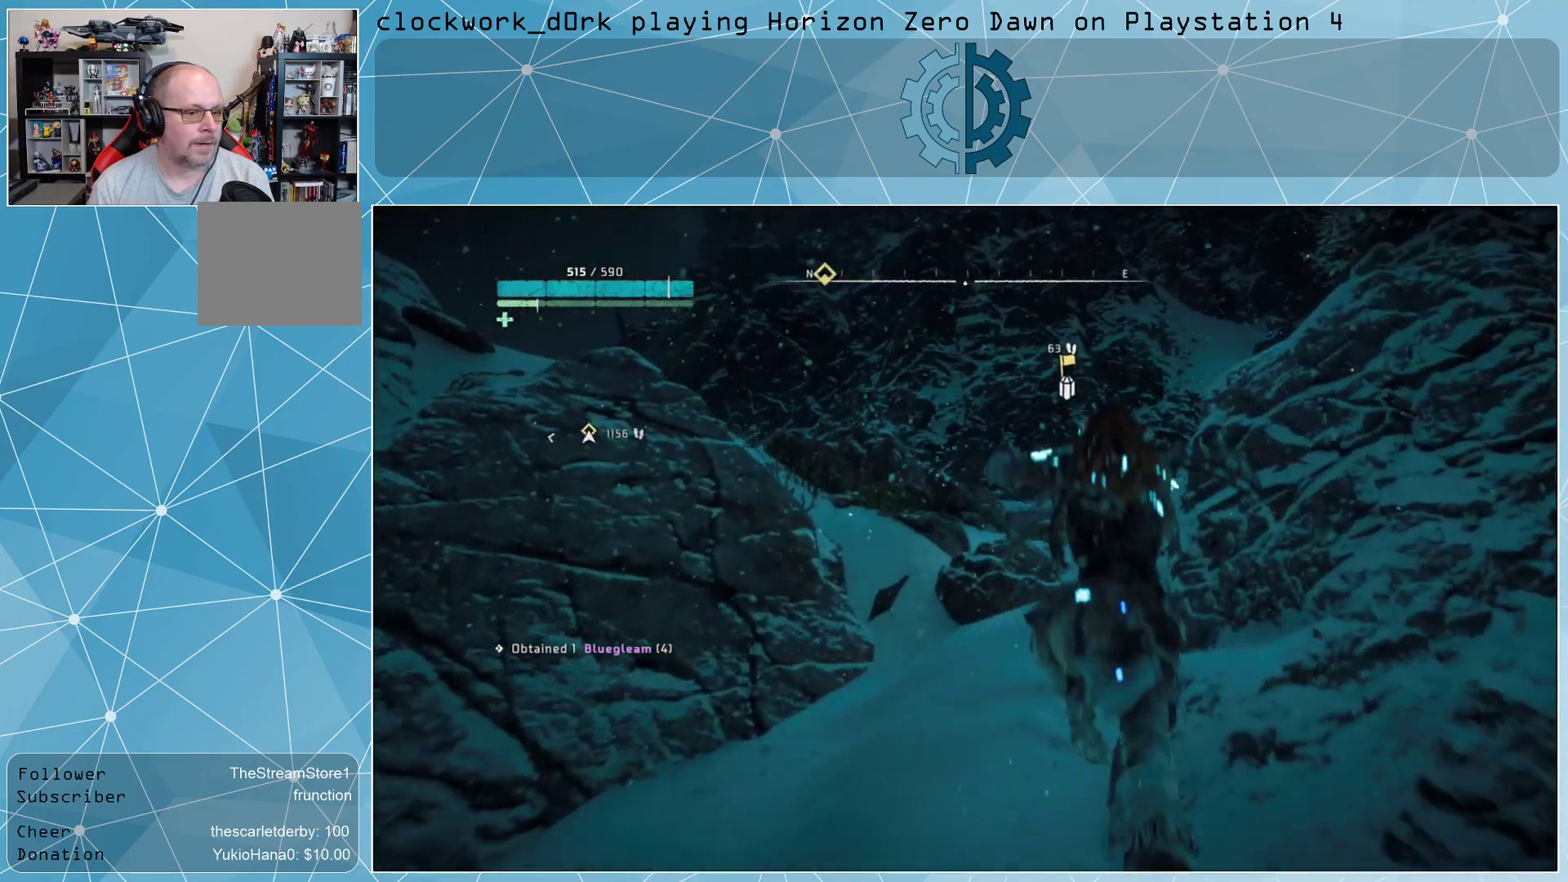
{"buttons": ["CROSS"], "left_stick": "up", "right_stick": "center", "events": [[233, "right_stick", "right"], [333, "right_stick", "center"], [467, "CROSS", "down"]]}
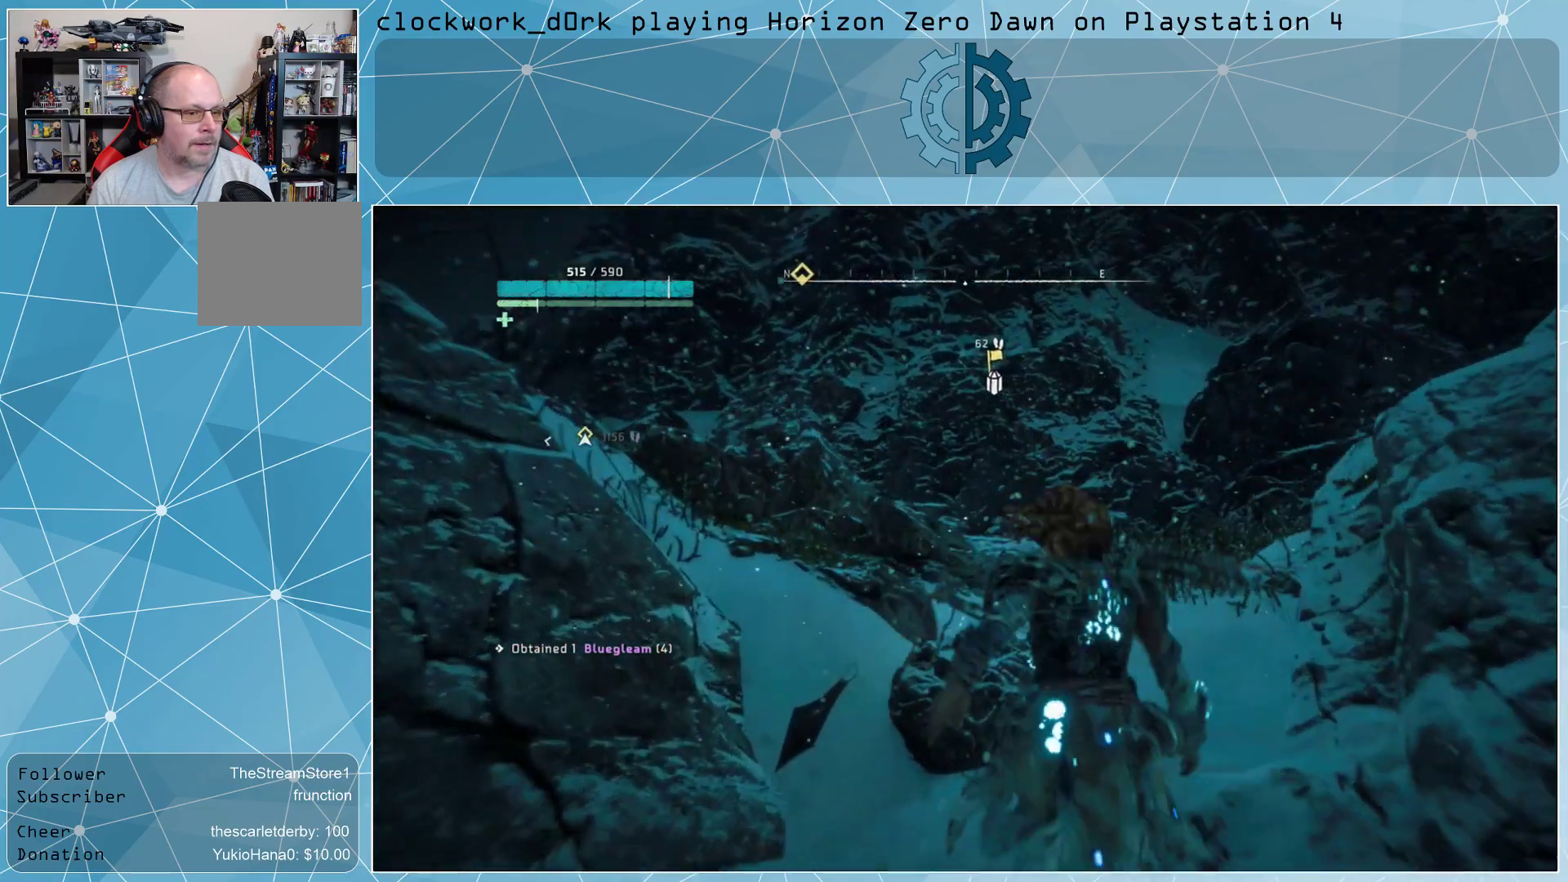
{"buttons": [], "left_stick": "up", "right_stick": "down-left", "events": [[67, "CROSS", "up"], [333, "right_stick", "down-left"]]}
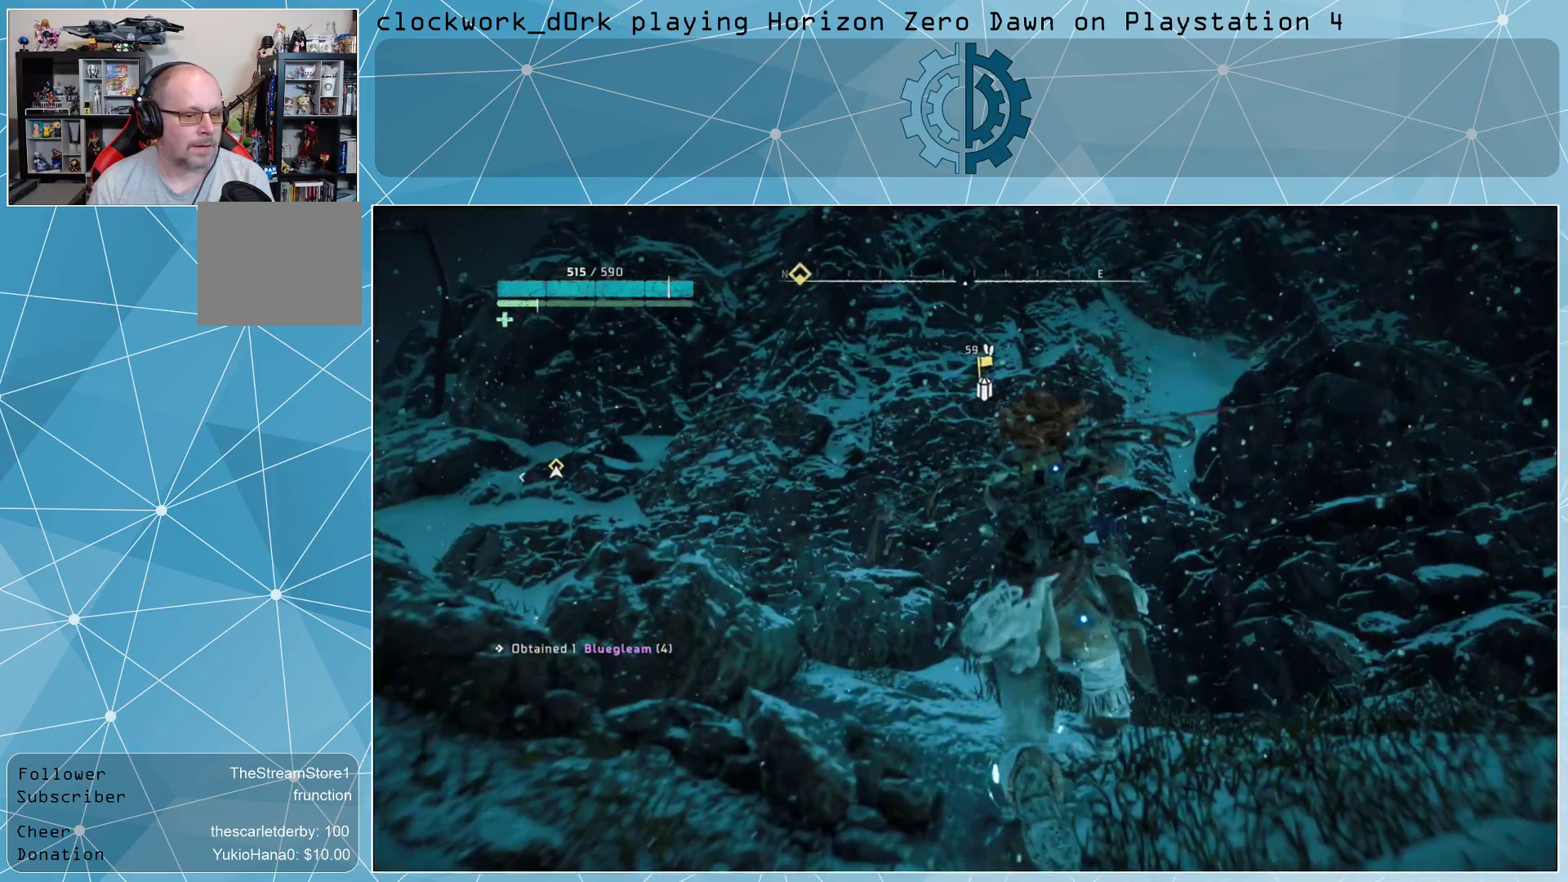
{"buttons": [], "left_stick": "up", "right_stick": "center", "events": [[33, "right_stick", "left"], [300, "right_stick", "center"]]}
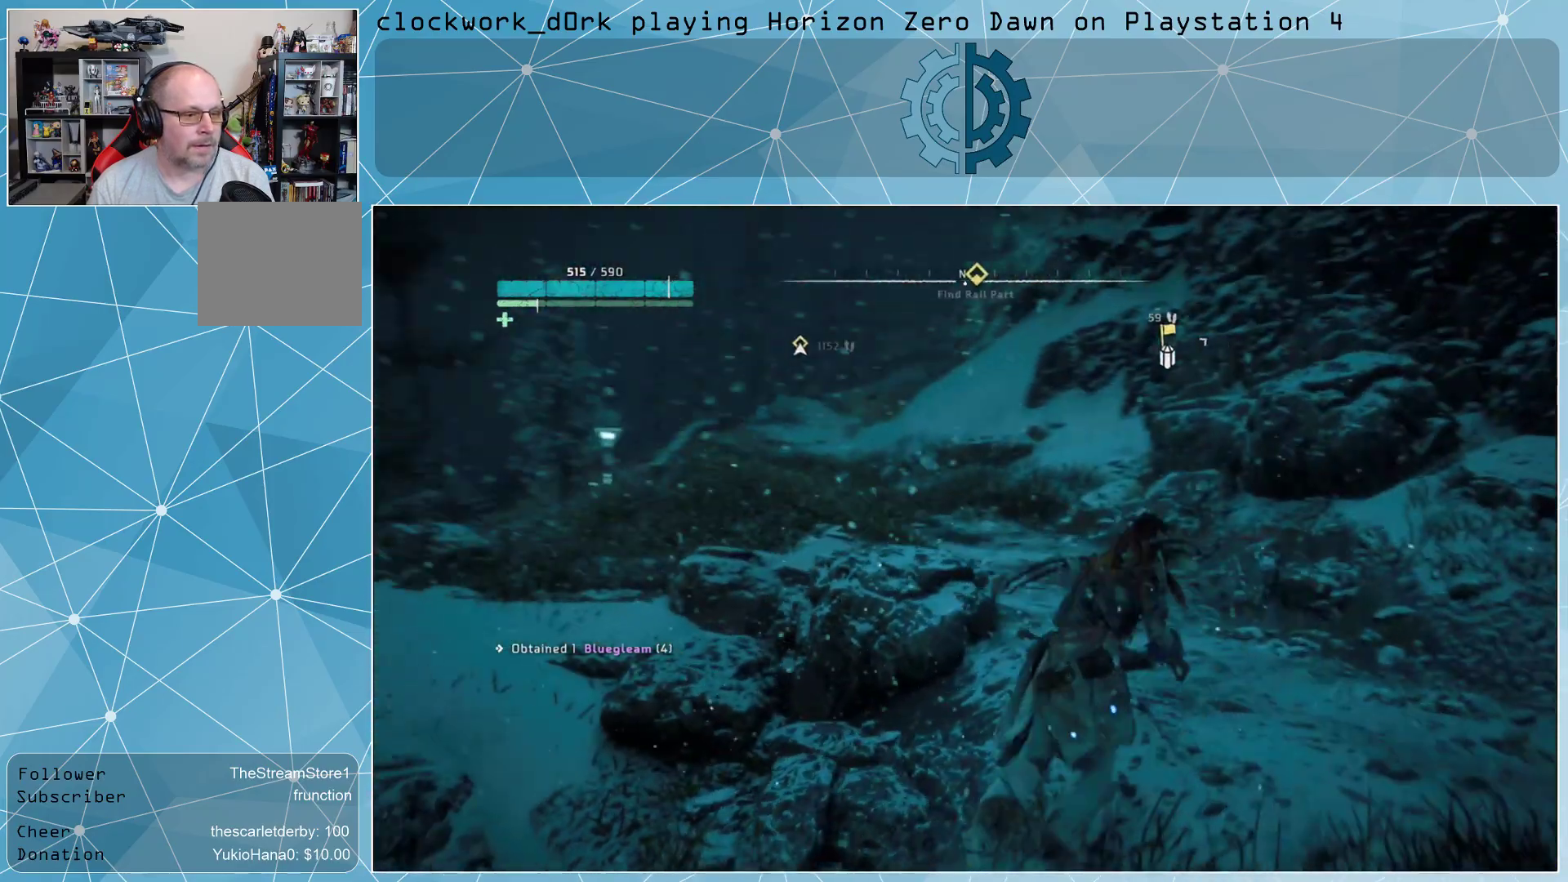
{"buttons": [], "left_stick": "up", "right_stick": "center", "events": [[133, "right_stick", "left"], [333, "right_stick", "center"]]}